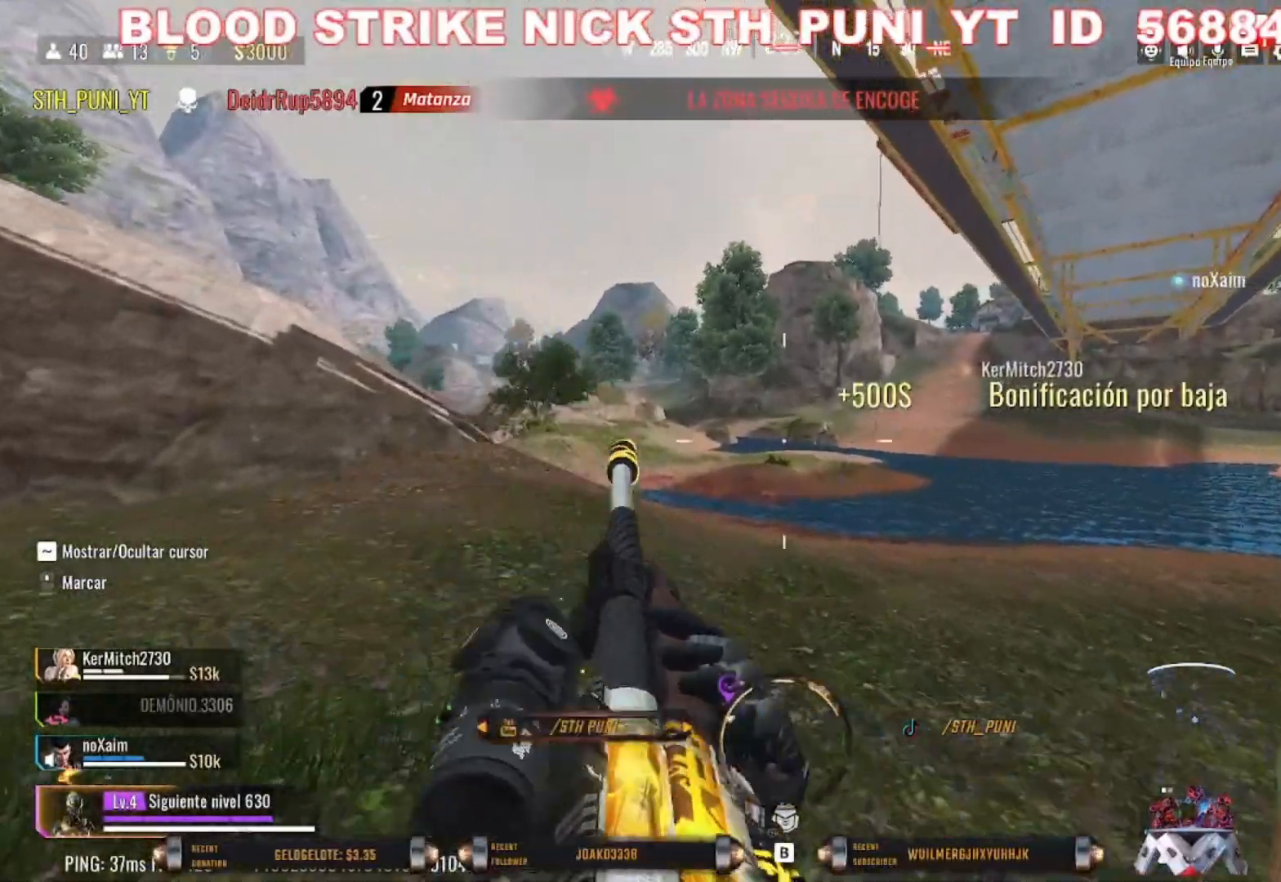
Gameplay with keyboard and mouse; each line is a JSON object with the keys and mouse buttons held at the frame after it. "events" lists presses ("down") and releases ("up") of "1", "2", "3", "4", "5", "a", "alt", "c", "caps_lock", "ctrl", "d", "e", "f", "g", "q", "r", "s", "shift", "space", "t", "tab", "v", "w", "x", "z", "mouse_left", "mouse_wheel" and "mouse_right" between this image and that frame as [ms after this image, input, new state], when the widget could be followed in between. "mouse_left", "mouse_wheel", "mouse_right" = the "left", "wheel", "right" buttons of the "mouse" list. No other keys are recorded. "wheel" means that the mouse wheel is clicked or scrolled. Not read: mouse_move.
{"keys": ["a", "shift", "w"], "mouse": [], "events": [[100, "shift", "down"], [133, "shift", "up"], [233, "a", "up"], [233, "shift", "down"], [367, "a", "down"]]}
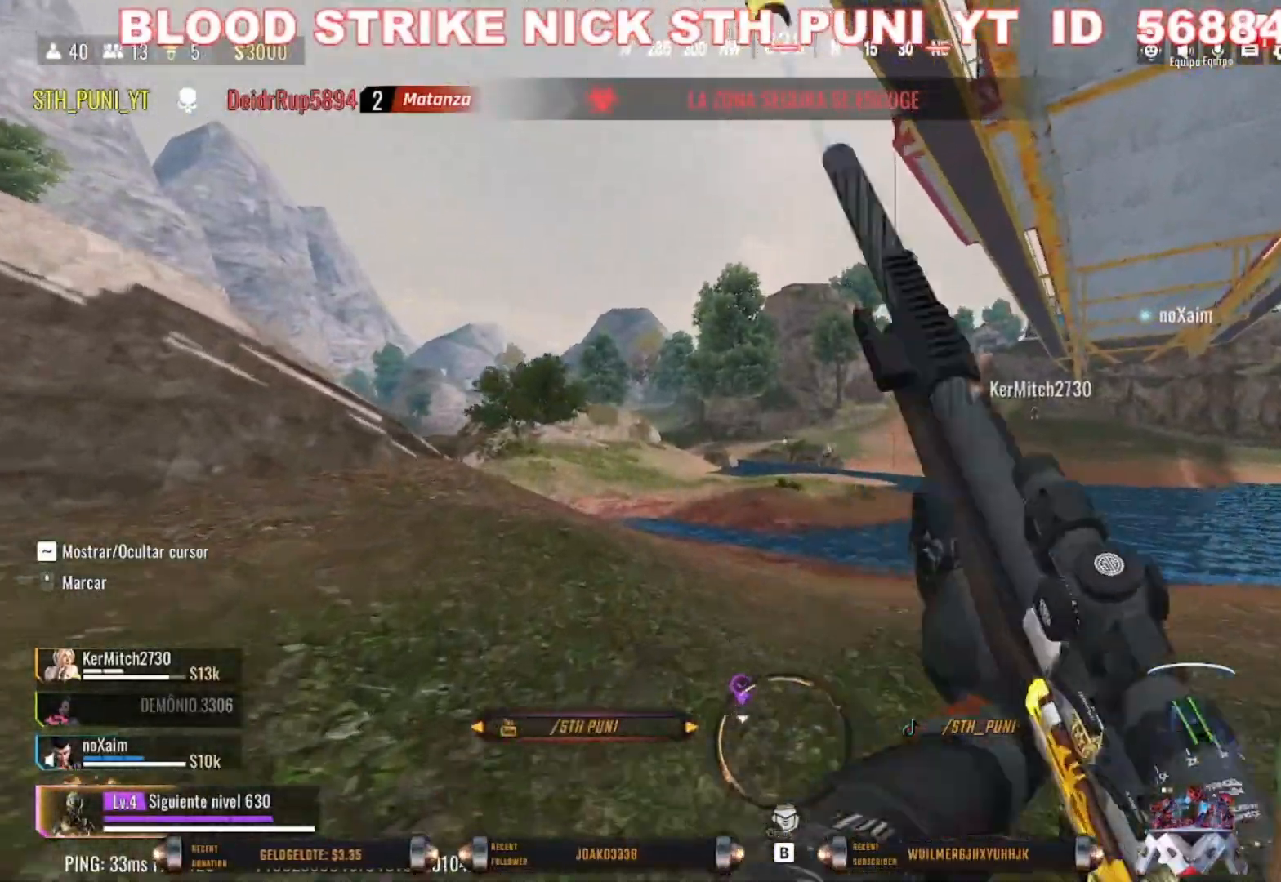
{"keys": ["a", "c", "shift", "w"], "mouse": [], "events": [[433, "c", "down"]]}
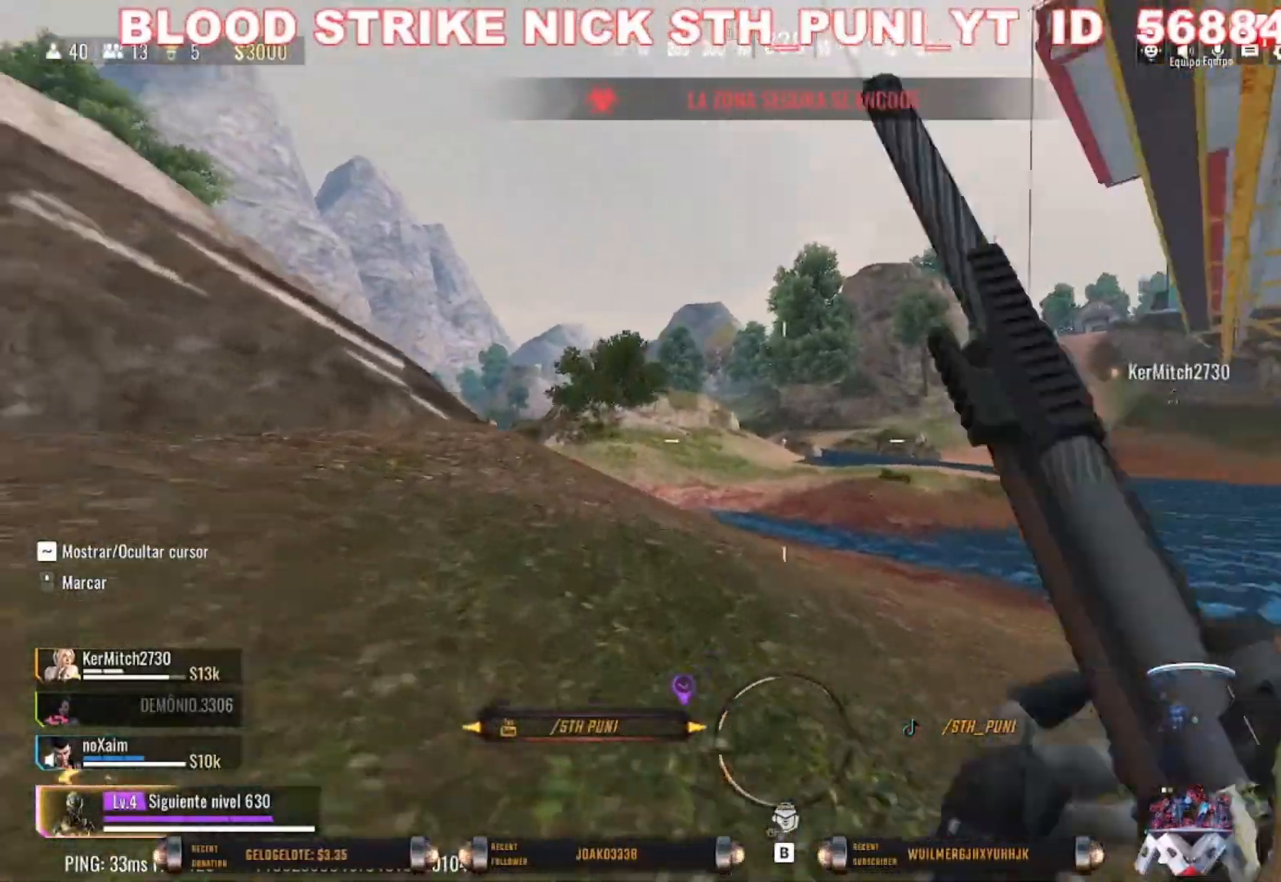
{"keys": ["w"], "mouse": [], "events": [[267, "shift", "up"], [400, "c", "up"], [433, "a", "up"]]}
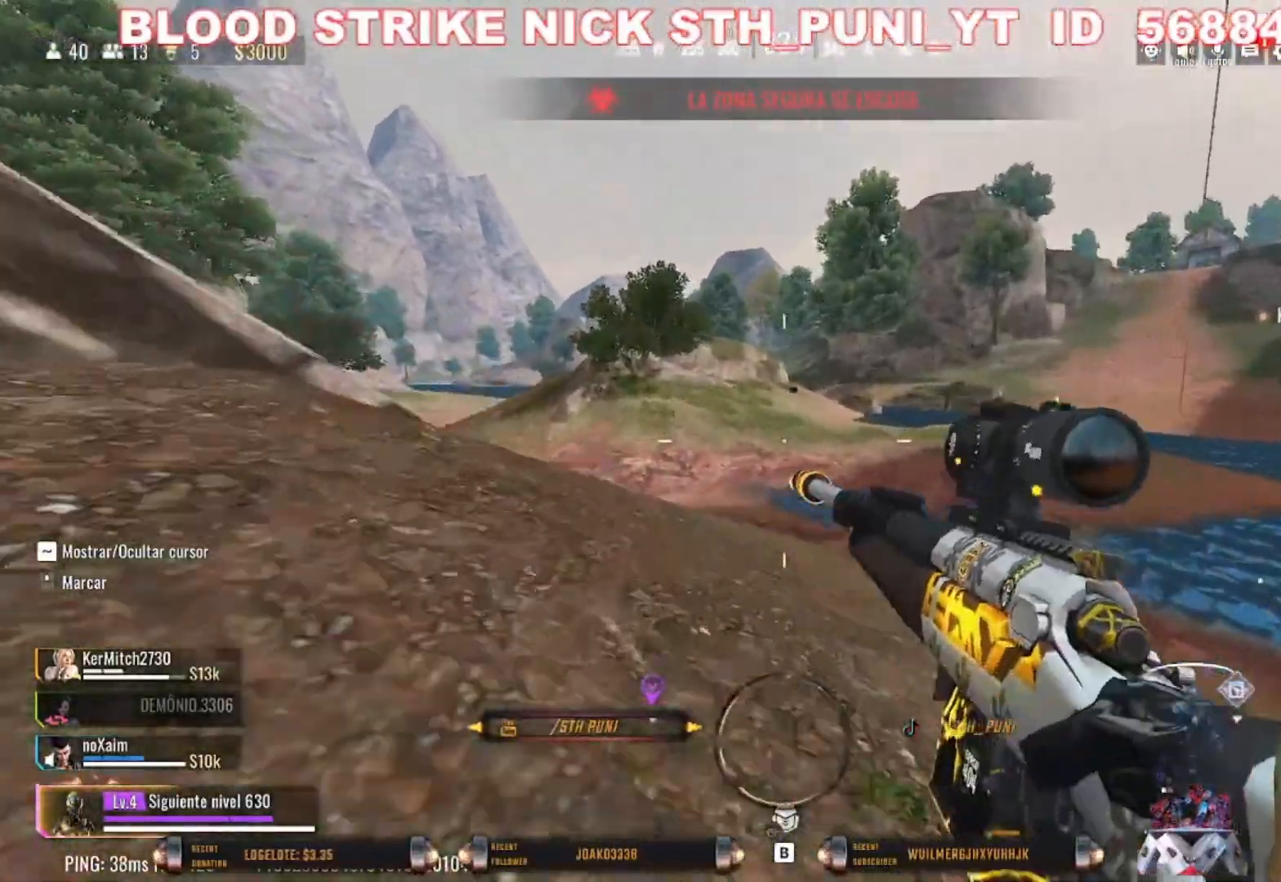
{"keys": ["d", "w"], "mouse": [], "events": [[233, "d", "down"]]}
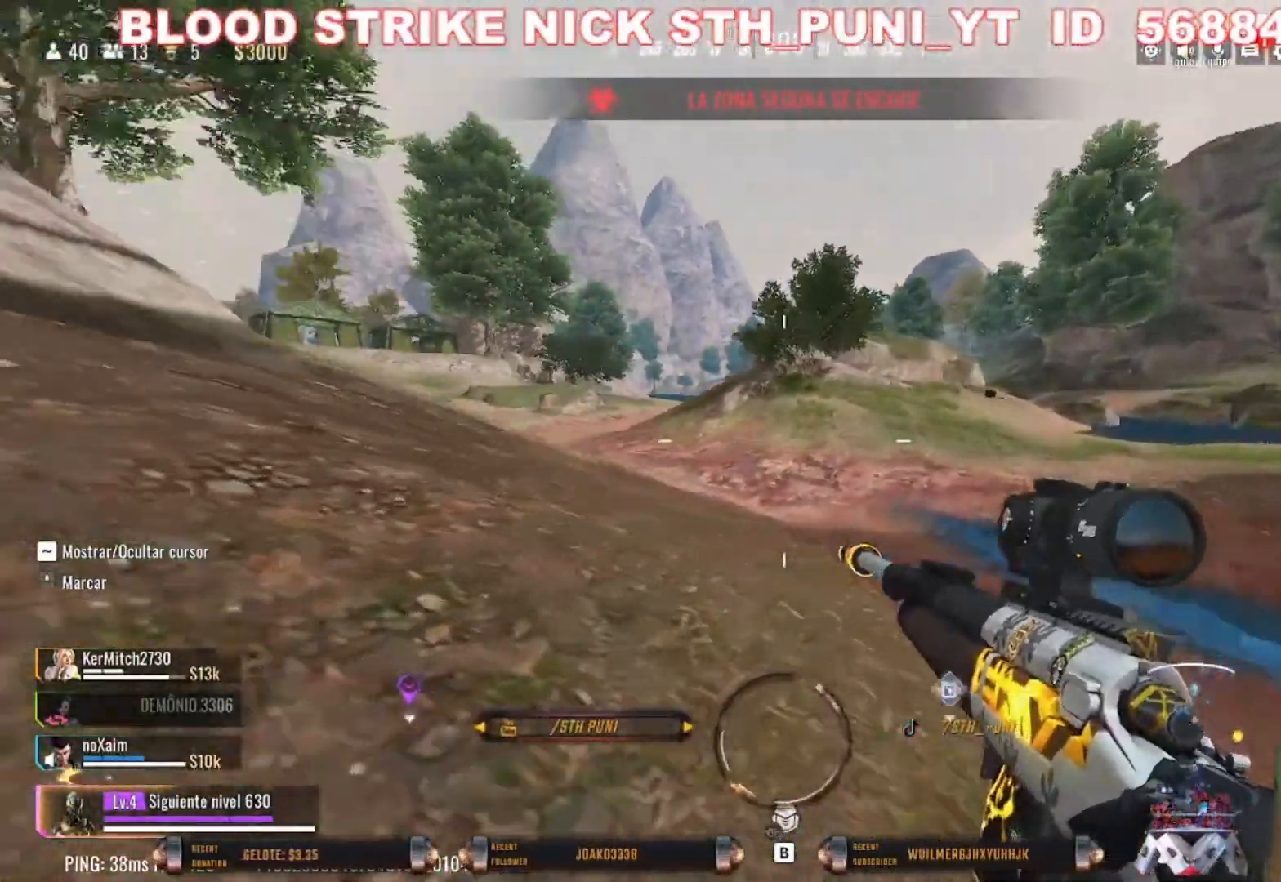
{"keys": ["d", "shift", "w"], "mouse": [], "events": [[433, "shift", "down"]]}
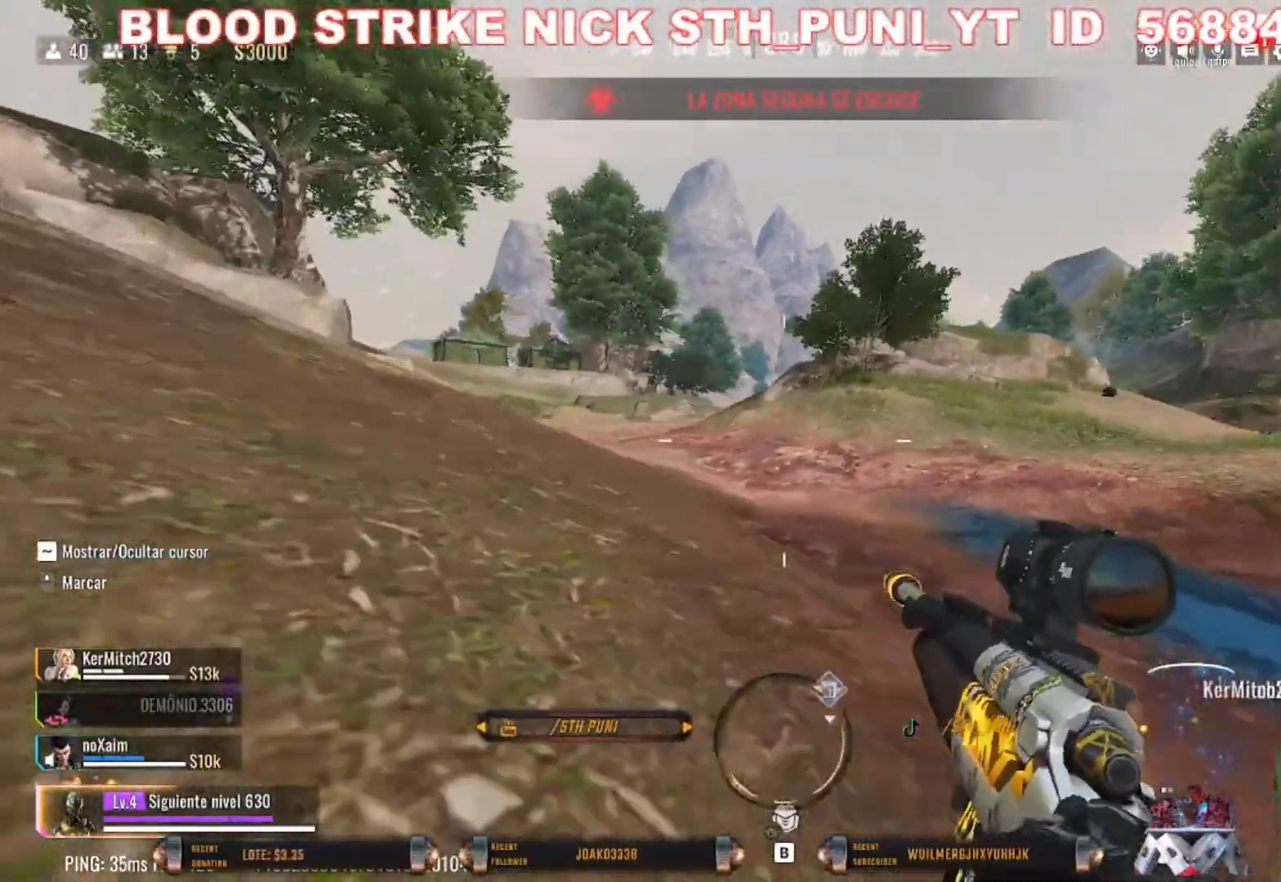
{"keys": ["w"], "mouse": [], "events": [[67, "d", "up"], [67, "shift", "up"], [400, "shift", "down"], [500, "shift", "up"]]}
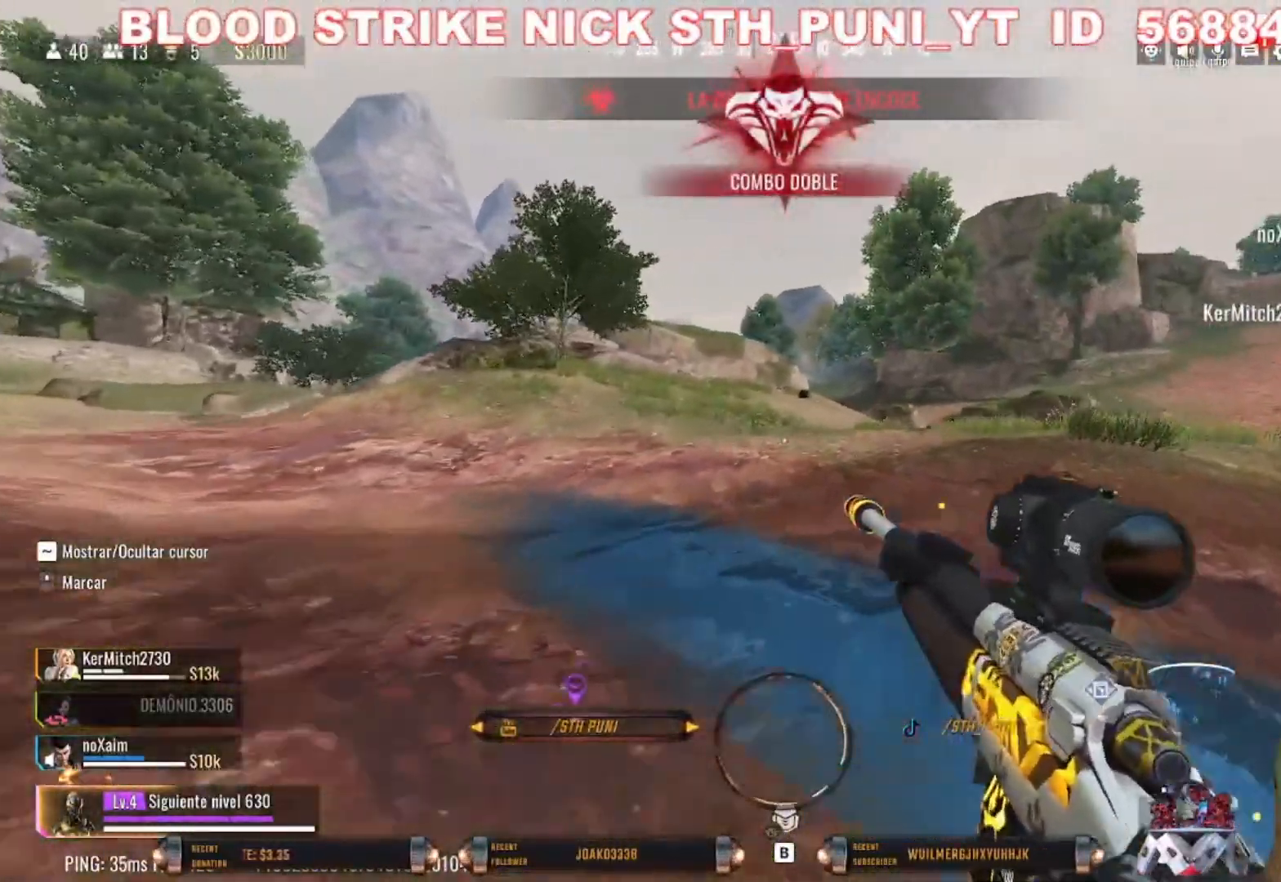
{"keys": ["w"], "mouse": [], "events": [[167, "shift", "down"], [267, "shift", "up"], [400, "shift", "down"], [500, "shift", "up"]]}
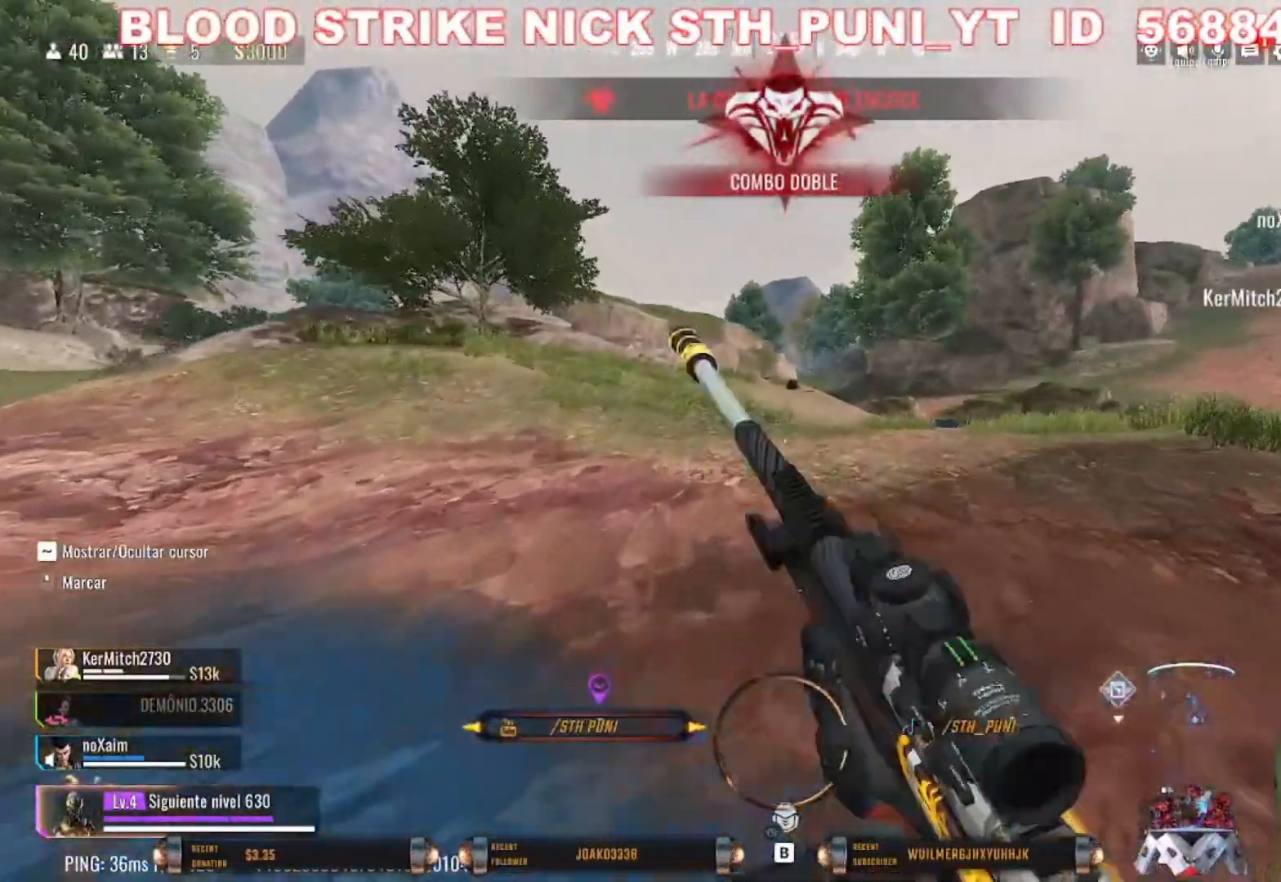
{"keys": ["shift", "w"], "mouse": [], "events": [[67, "shift", "down"]]}
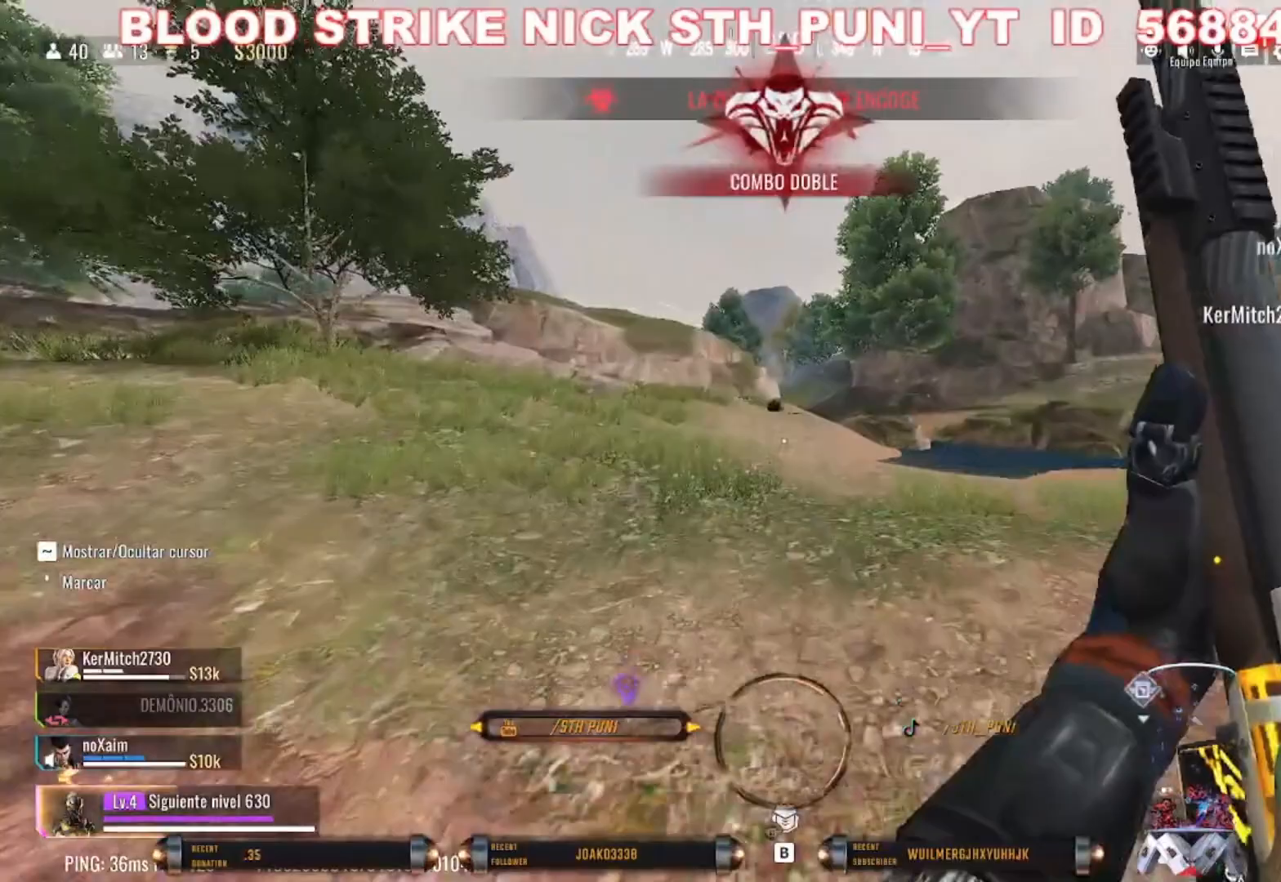
{"keys": ["c", "shift", "w"], "mouse": [], "events": [[300, "c", "down"]]}
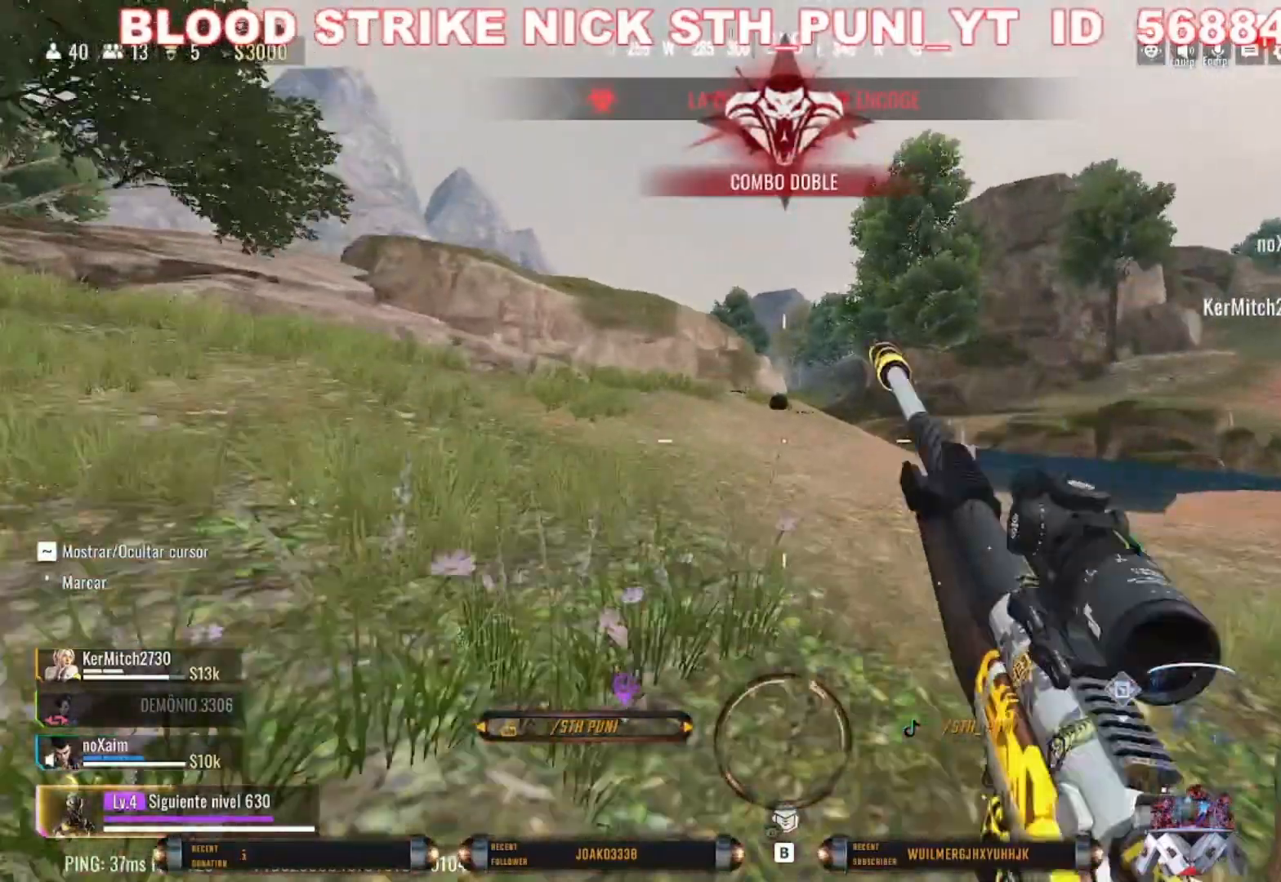
{"keys": ["w"], "mouse": [], "events": [[133, "c", "up"], [167, "shift", "up"]]}
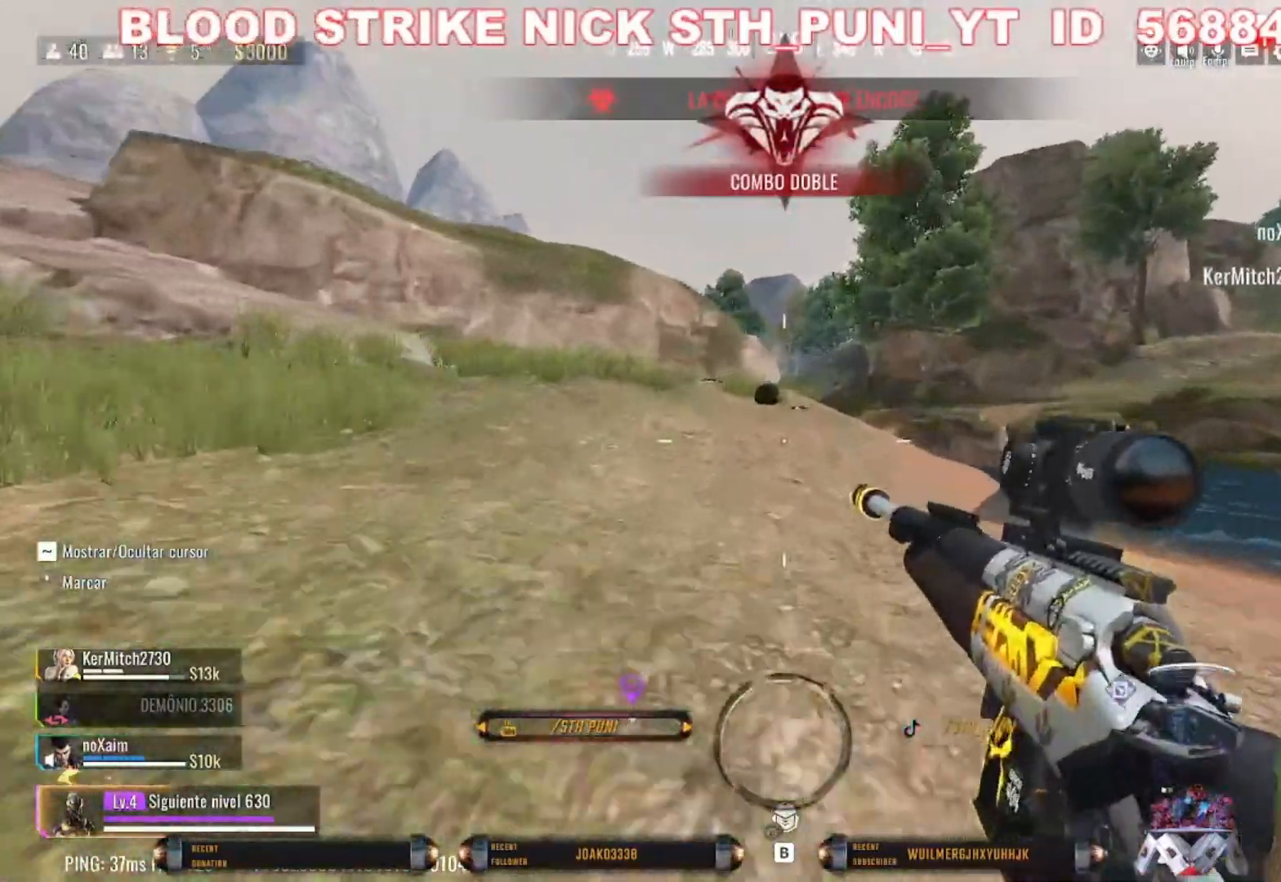
{"keys": ["shift", "w"], "mouse": [], "events": [[100, "shift", "down"], [233, "shift", "up"], [400, "shift", "down"]]}
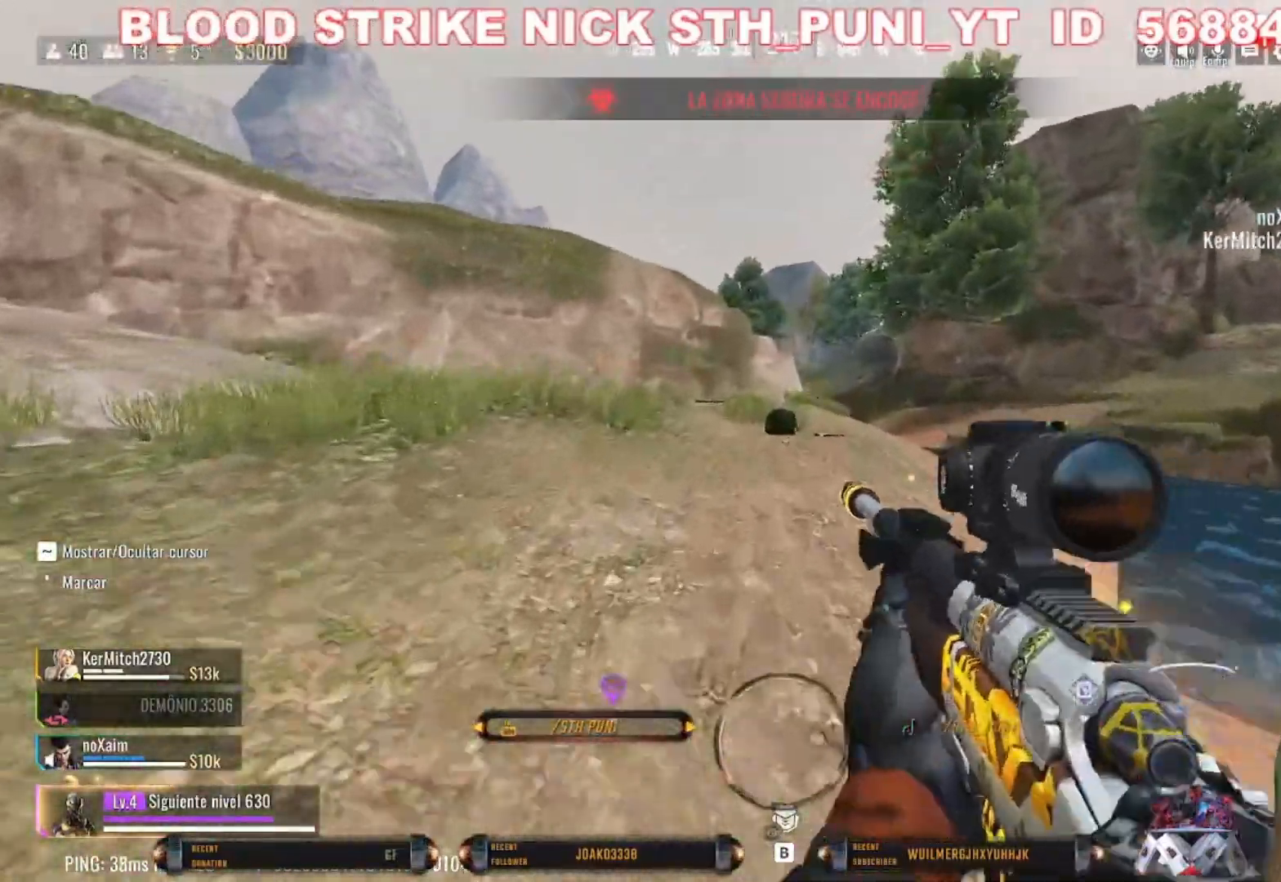
{"keys": ["shift", "w"], "mouse": [], "events": [[33, "shift", "up"], [133, "shift", "down"]]}
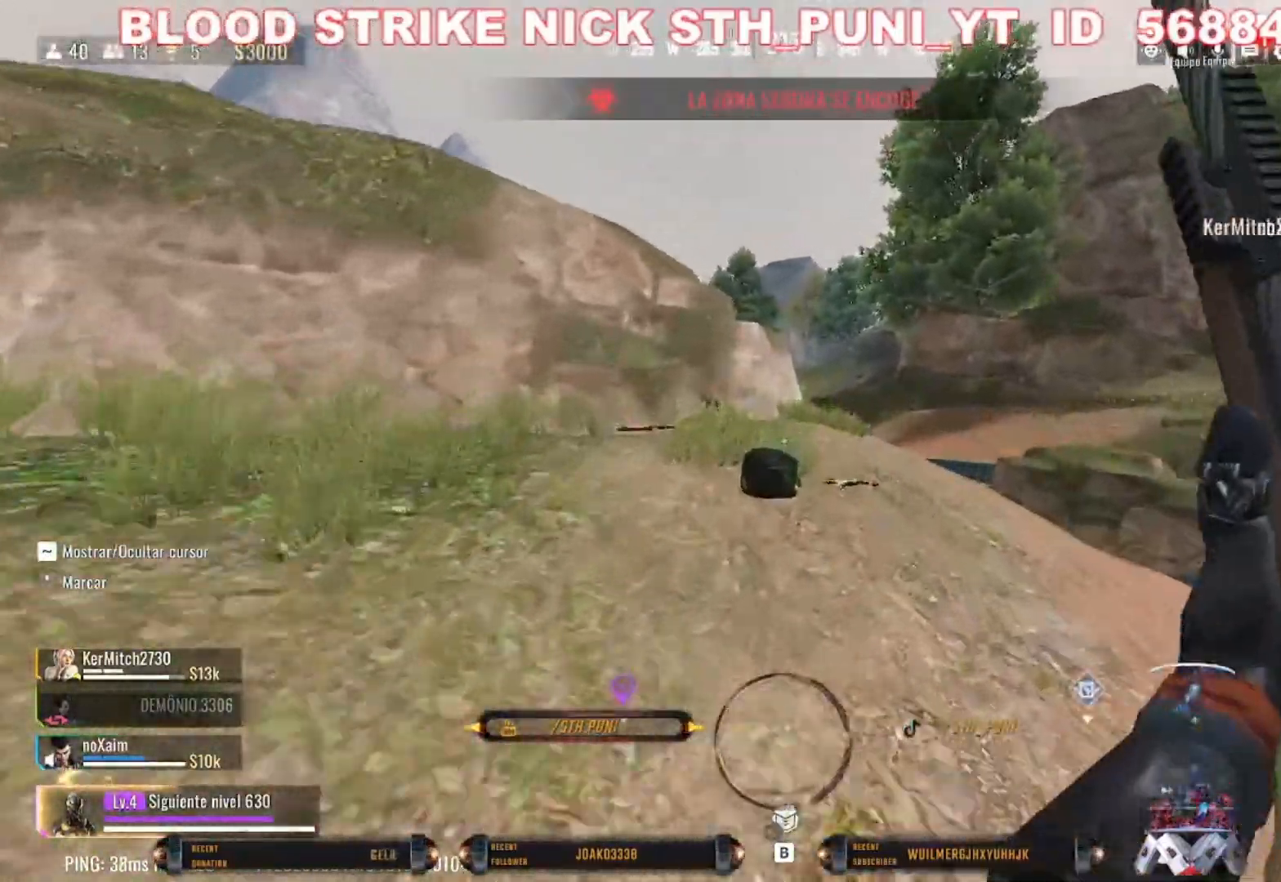
{"keys": ["d"], "mouse": [], "events": [[167, "a", "down"], [333, "d", "down"], [433, "a", "up"], [467, "shift", "up"], [500, "w", "up"]]}
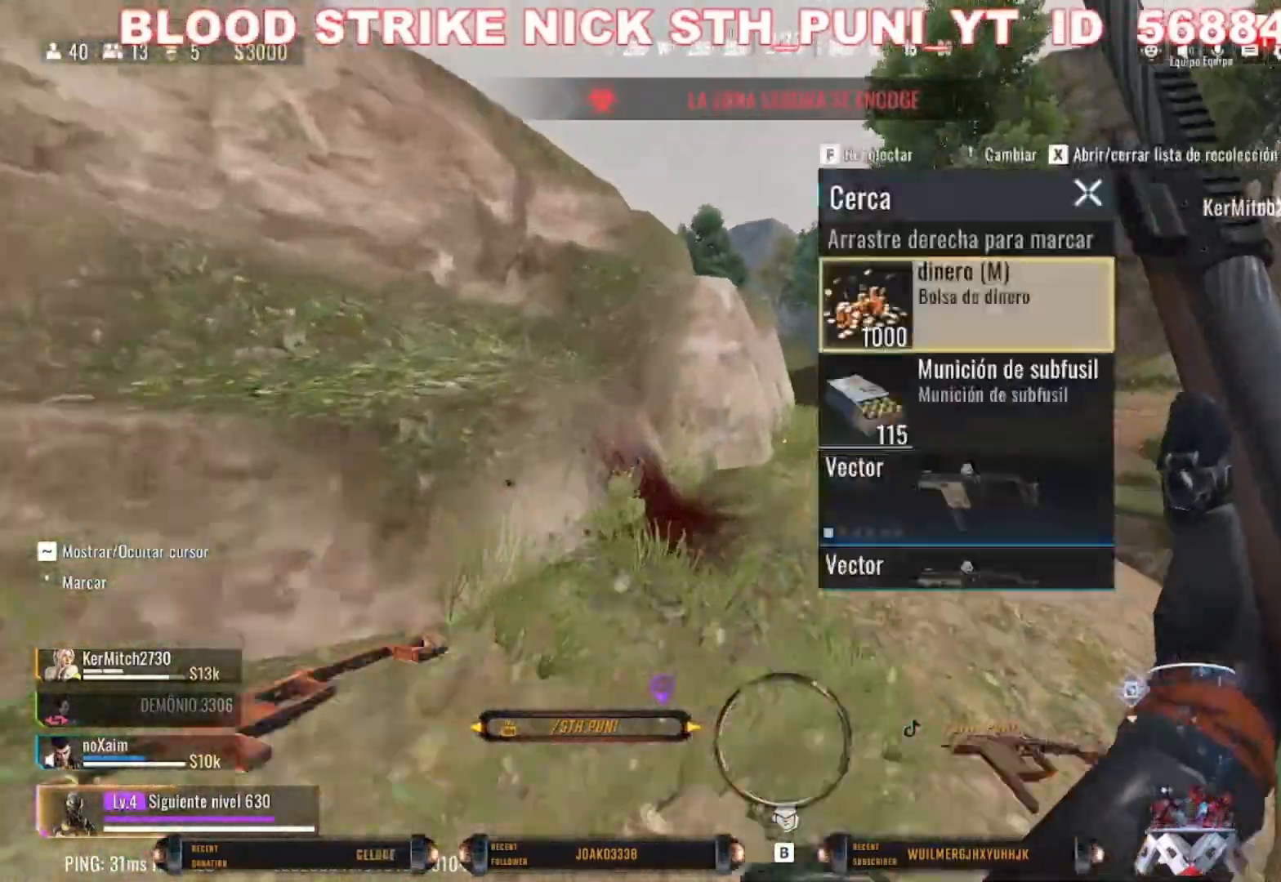
{"keys": ["a", "shift", "w"], "mouse": [], "events": [[167, "a", "down"], [200, "d", "up"], [200, "shift", "down"], [233, "w", "down"], [300, "a", "up"], [300, "shift", "up"], [400, "shift", "down"], [467, "a", "down"]]}
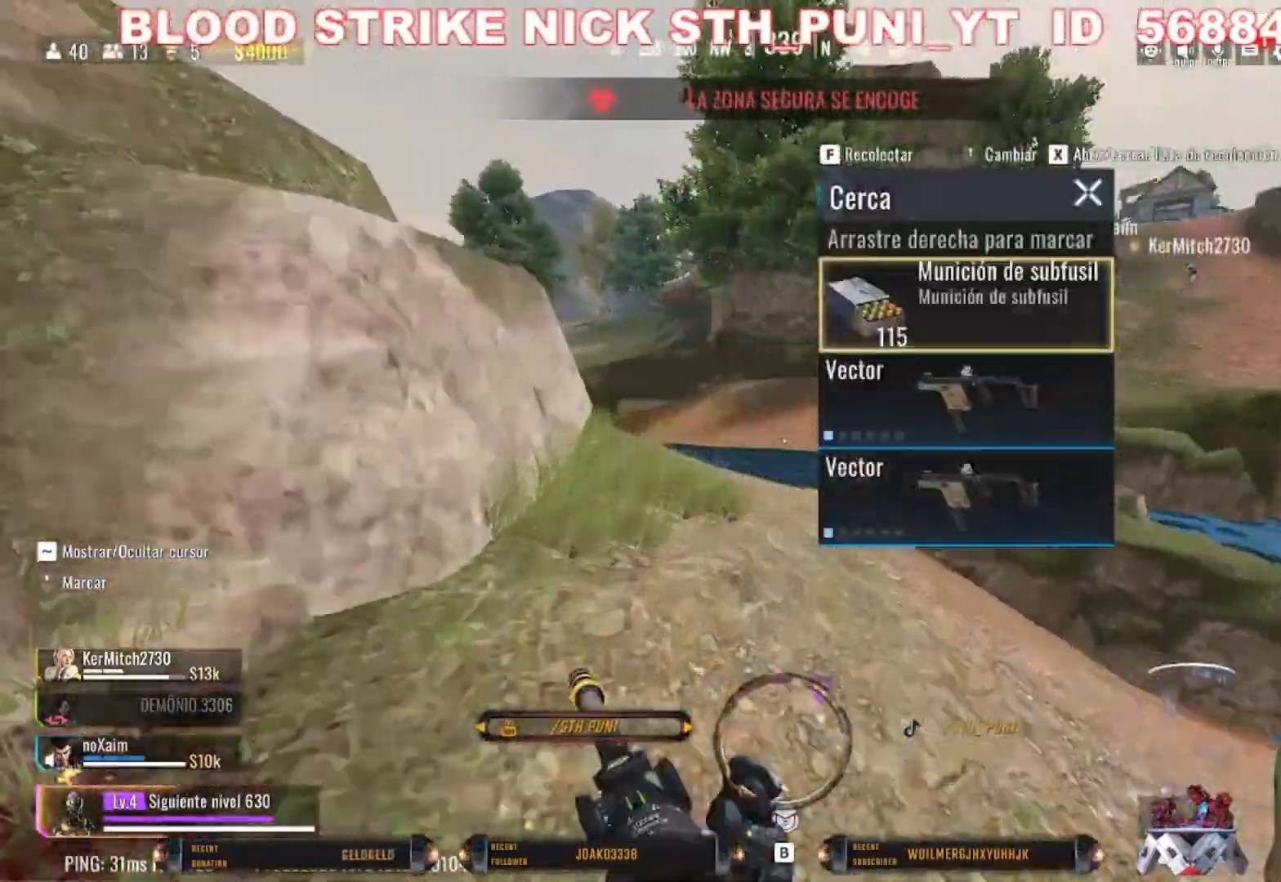
{"keys": ["a", "shift", "w"], "mouse": [], "events": []}
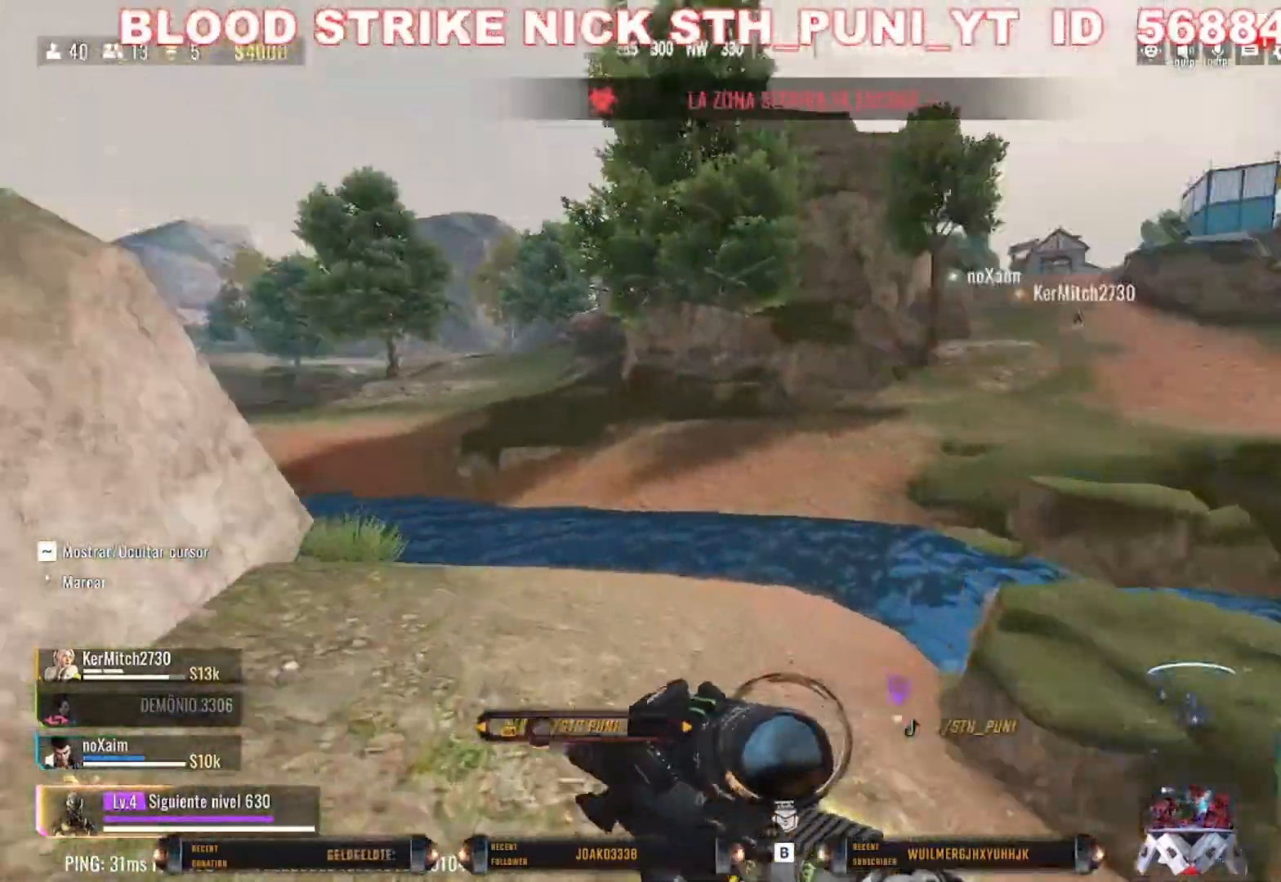
{"keys": ["a", "space", "w"], "mouse": [], "events": [[167, "c", "down"], [500, "c", "up"], [500, "shift", "up"], [500, "space", "down"]]}
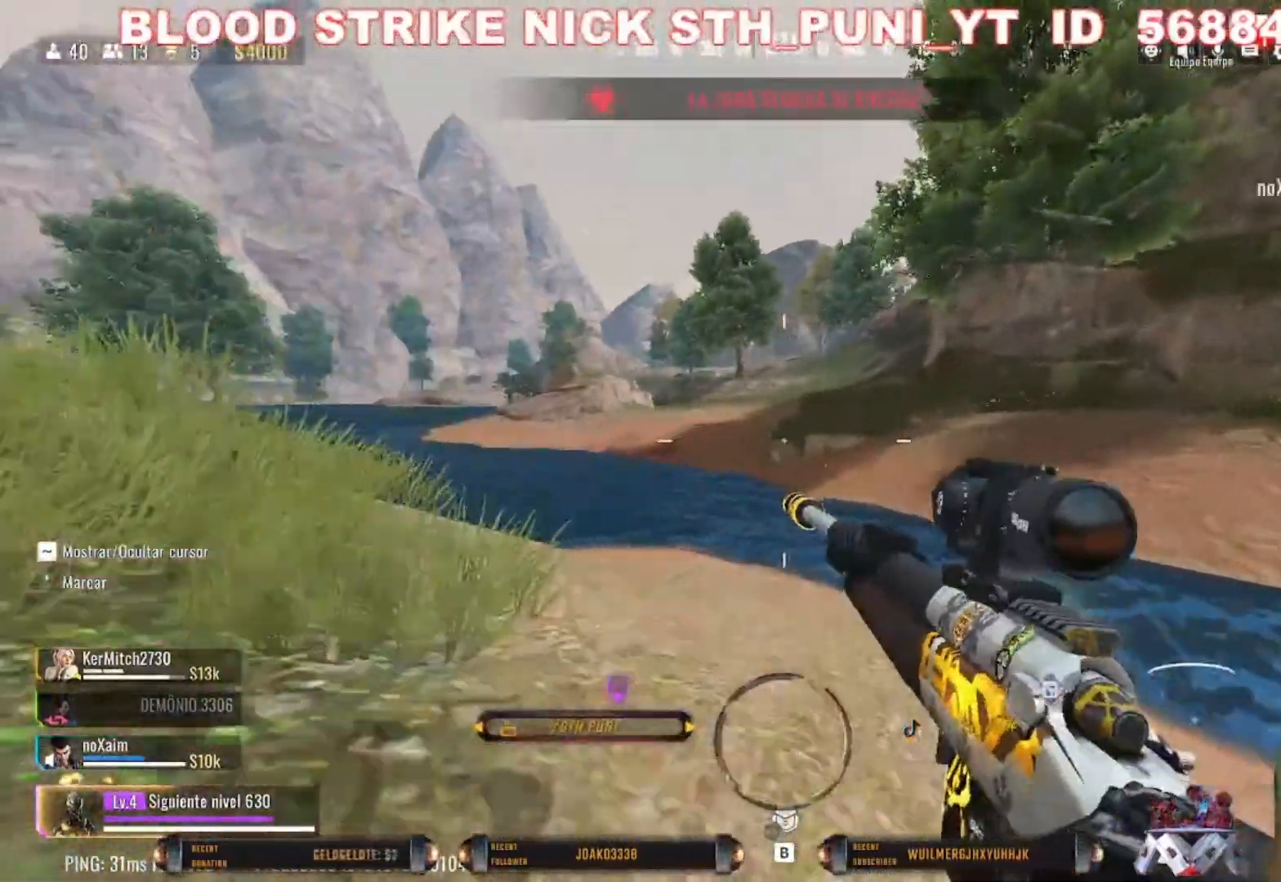
{"keys": ["a", "r", "w"], "mouse": [], "events": [[167, "space", "up"], [433, "r", "down"]]}
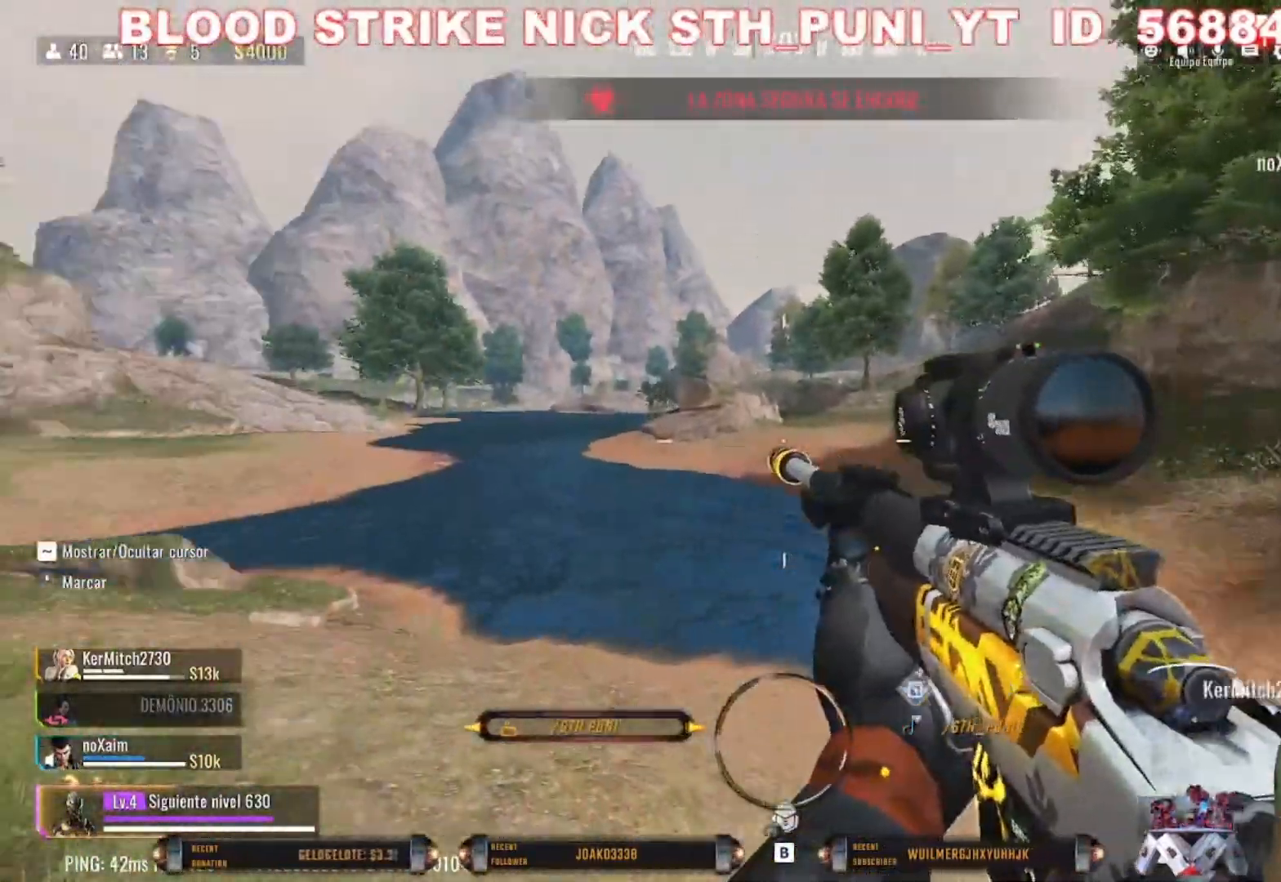
{"keys": ["d", "shift", "w"], "mouse": [], "events": [[133, "r", "up"], [167, "a", "up"], [267, "d", "down"], [500, "shift", "down"]]}
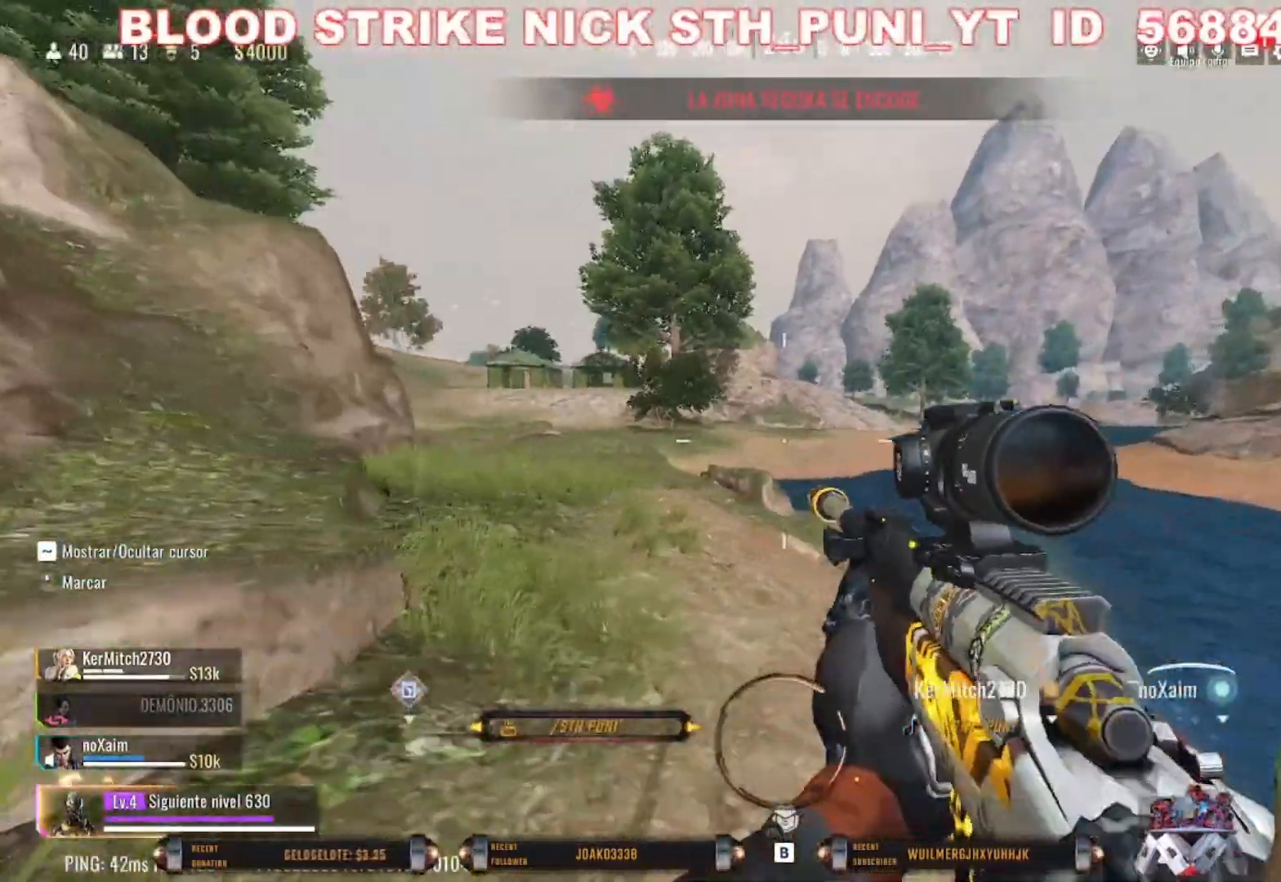
{"keys": ["shift", "w"], "mouse": [], "events": [[133, "shift", "up"], [167, "d", "up"], [233, "shift", "down"]]}
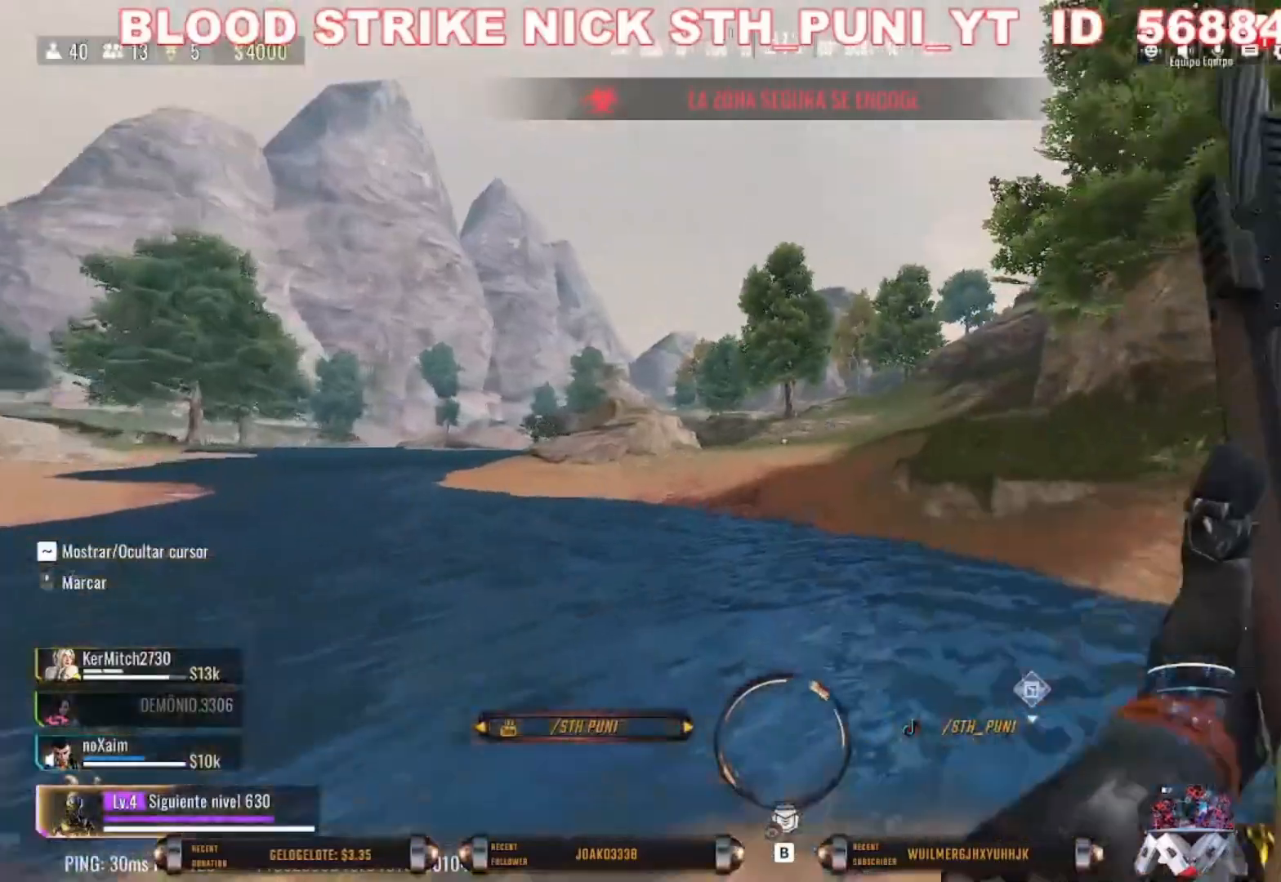
{"keys": ["c", "shift", "w"], "mouse": [], "events": [[433, "c", "down"]]}
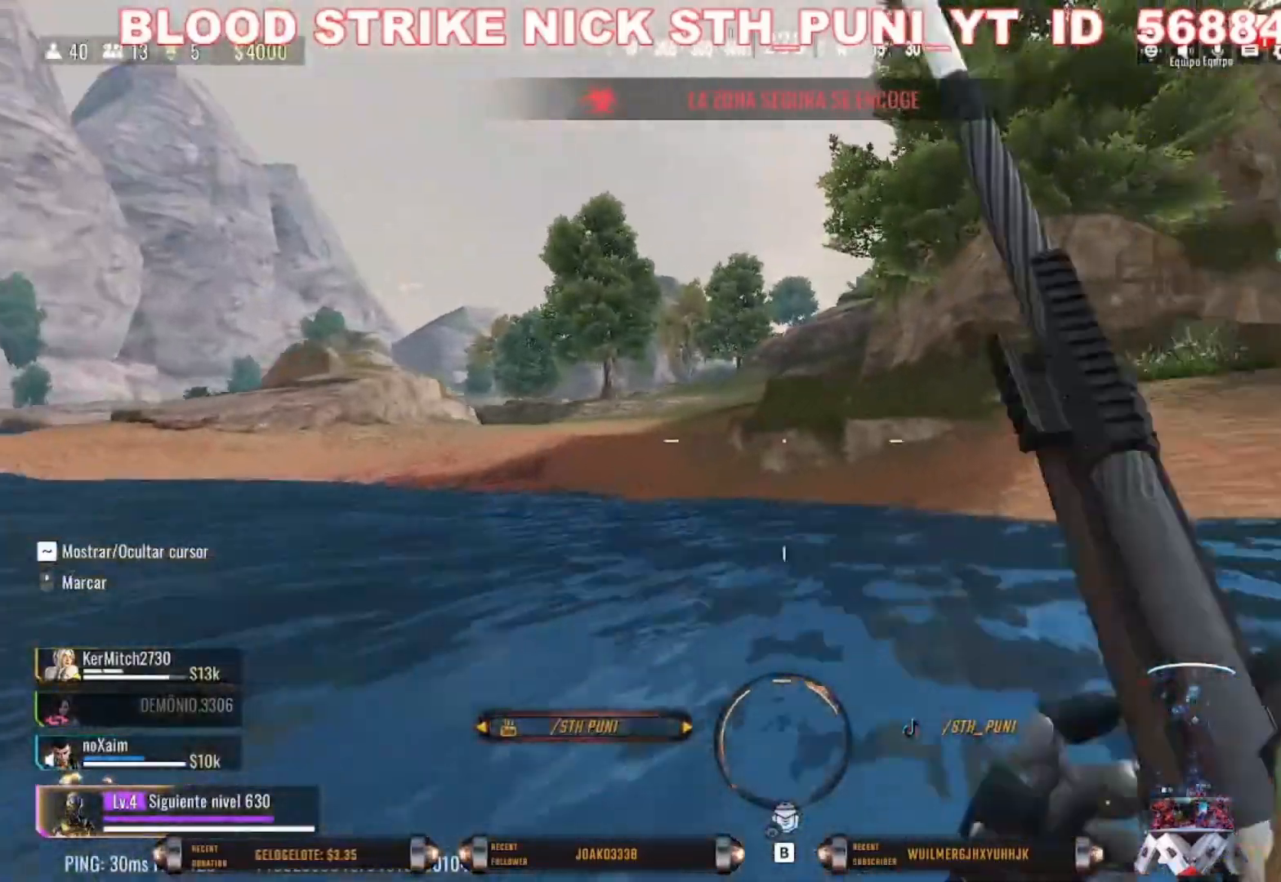
{"keys": ["w"], "mouse": [], "events": [[267, "c", "up"], [267, "shift", "up"]]}
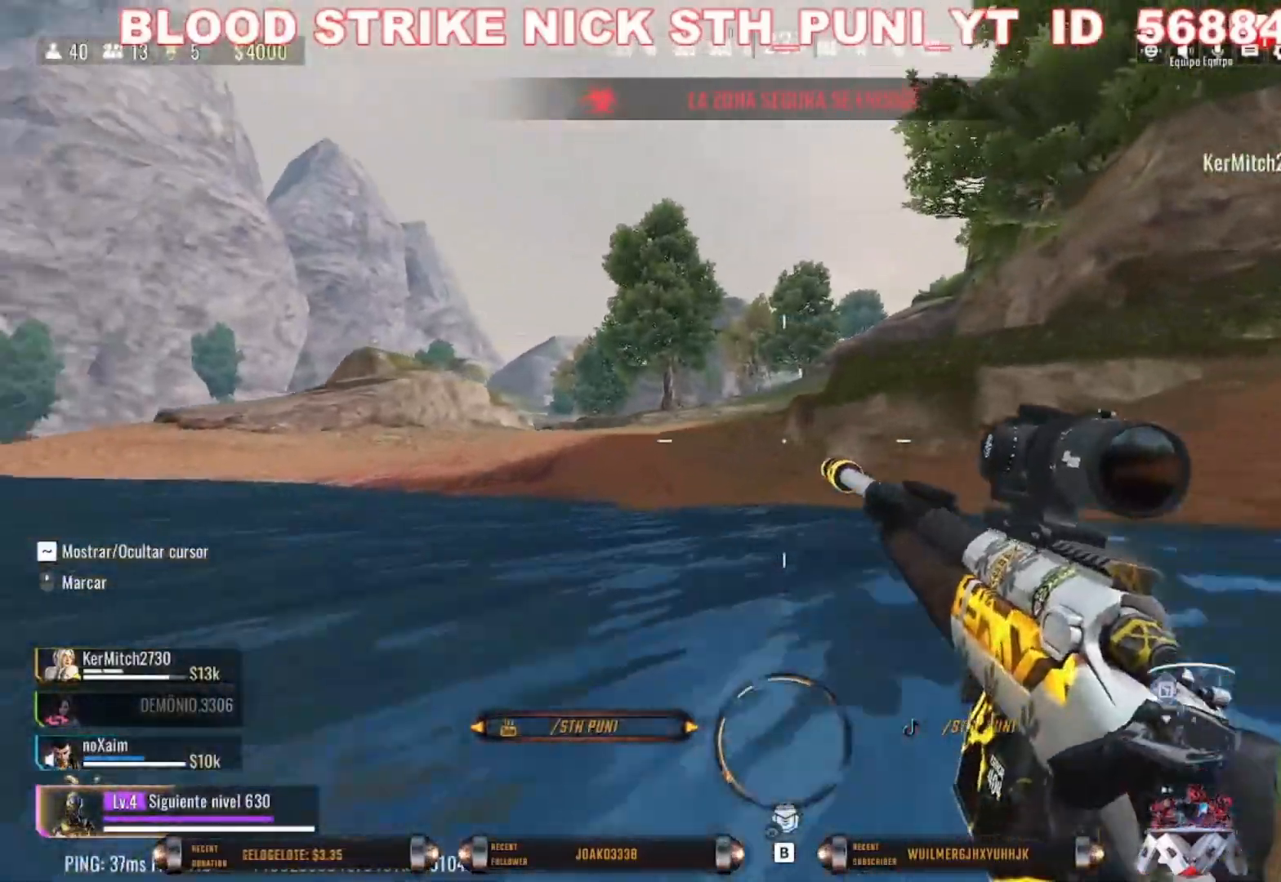
{"keys": ["w"], "mouse": [], "events": [[33, "r", "down"], [167, "r", "up"], [267, "shift", "down"], [433, "shift", "up"]]}
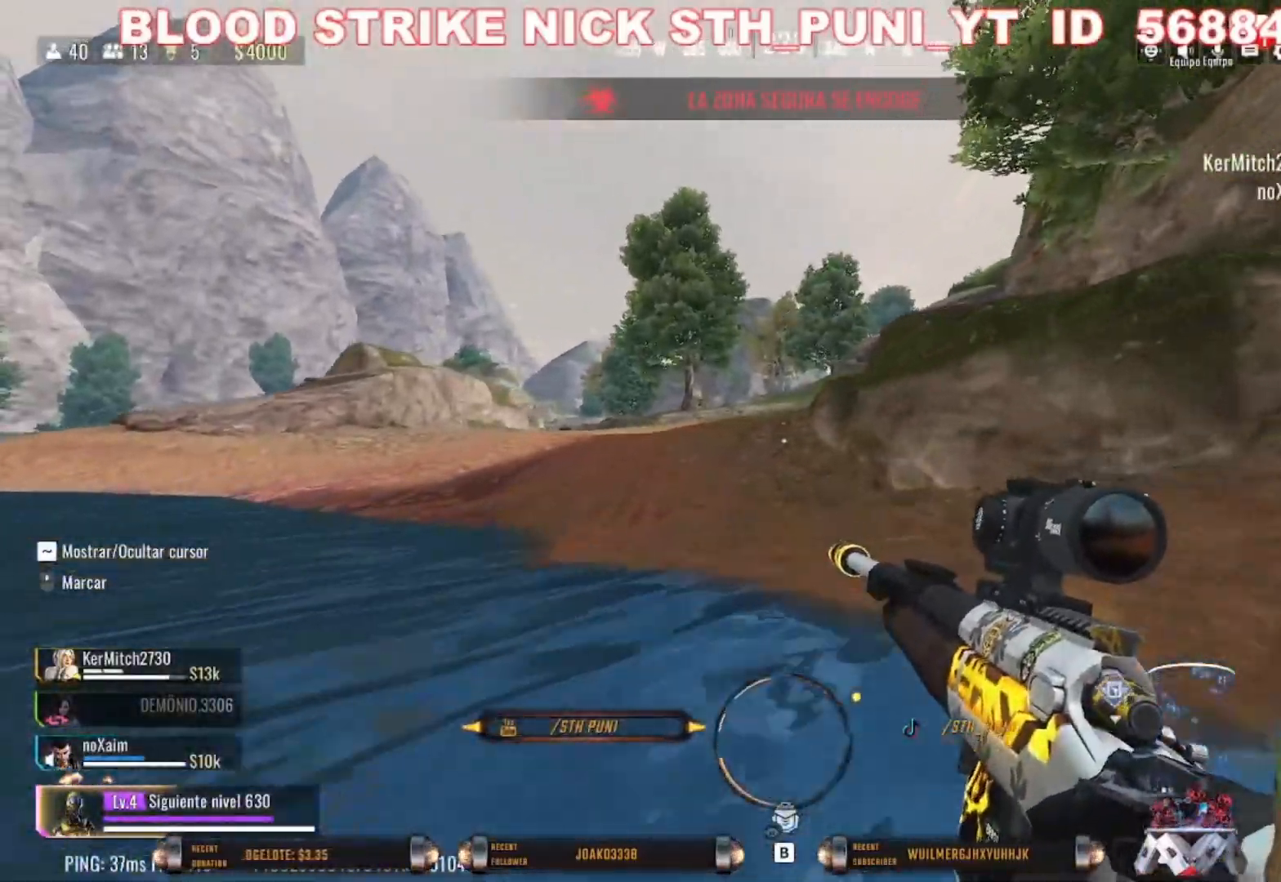
{"keys": ["w"], "mouse": [], "events": [[200, "shift", "down"], [300, "shift", "up"], [400, "shift", "down"], [467, "shift", "up"]]}
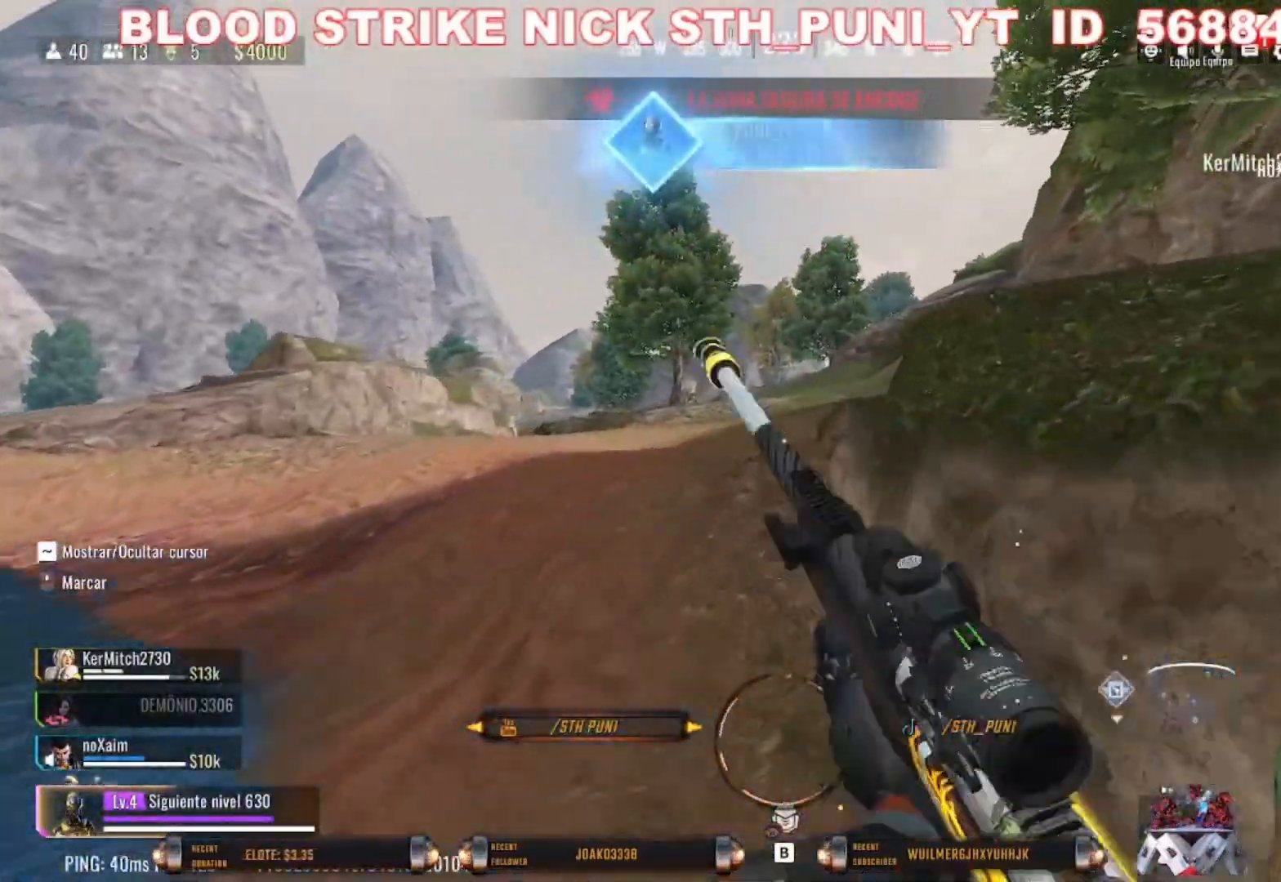
{"keys": ["a", "shift", "w"], "mouse": [], "events": [[67, "shift", "down"], [267, "a", "down"]]}
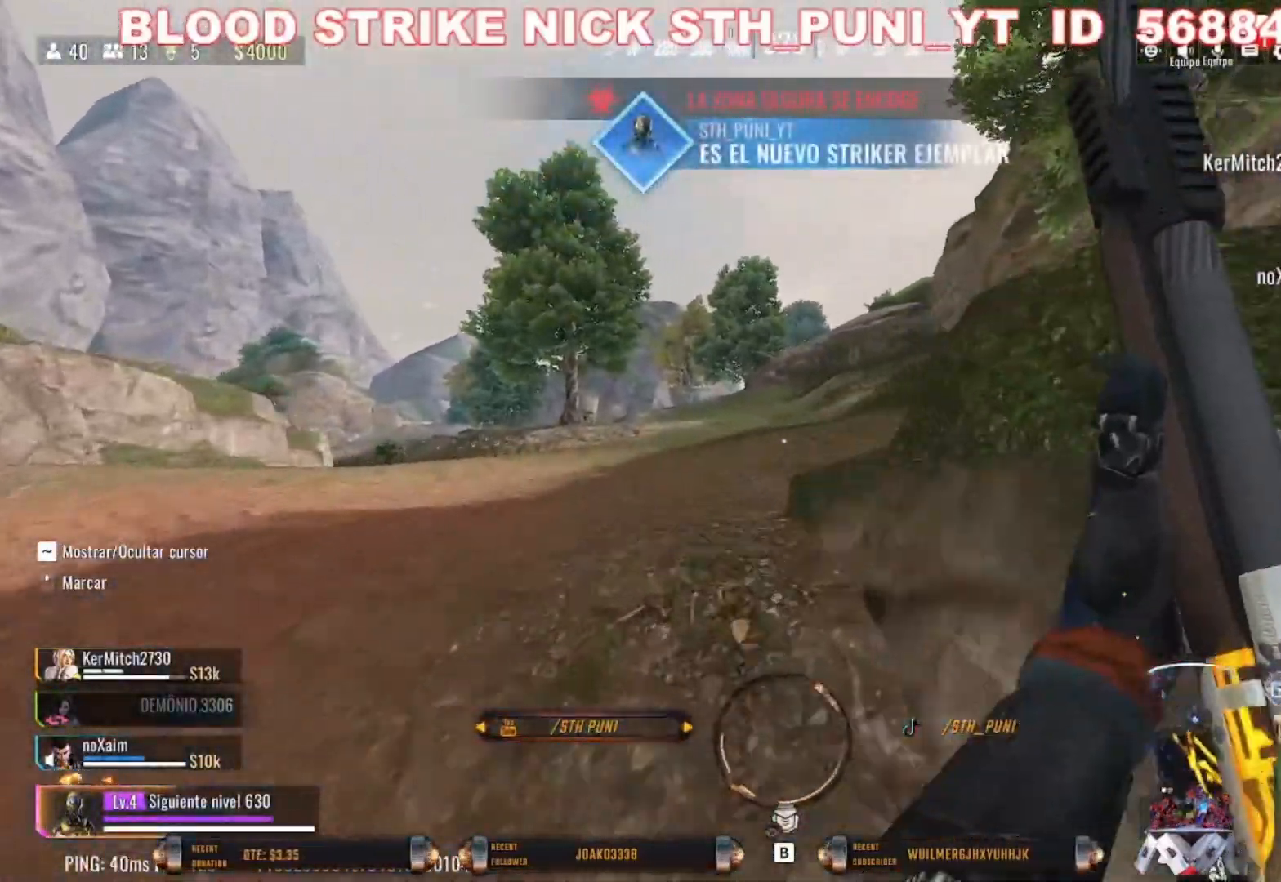
{"keys": ["a", "c", "shift", "w"], "mouse": [], "events": [[433, "c", "down"]]}
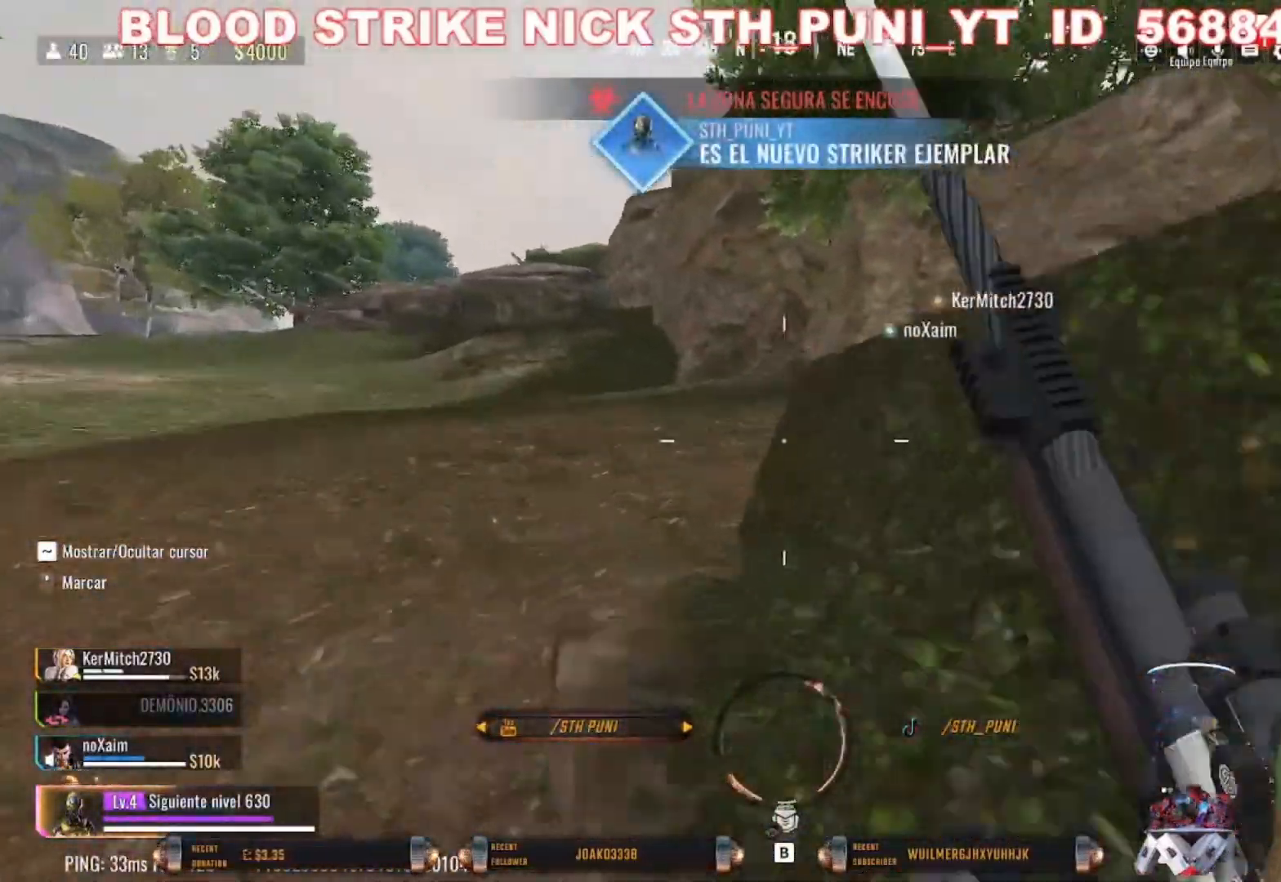
{"keys": ["s"], "mouse": [], "events": [[100, "w", "up"], [167, "c", "up"], [233, "shift", "up"], [300, "s", "down"], [333, "a", "up"]]}
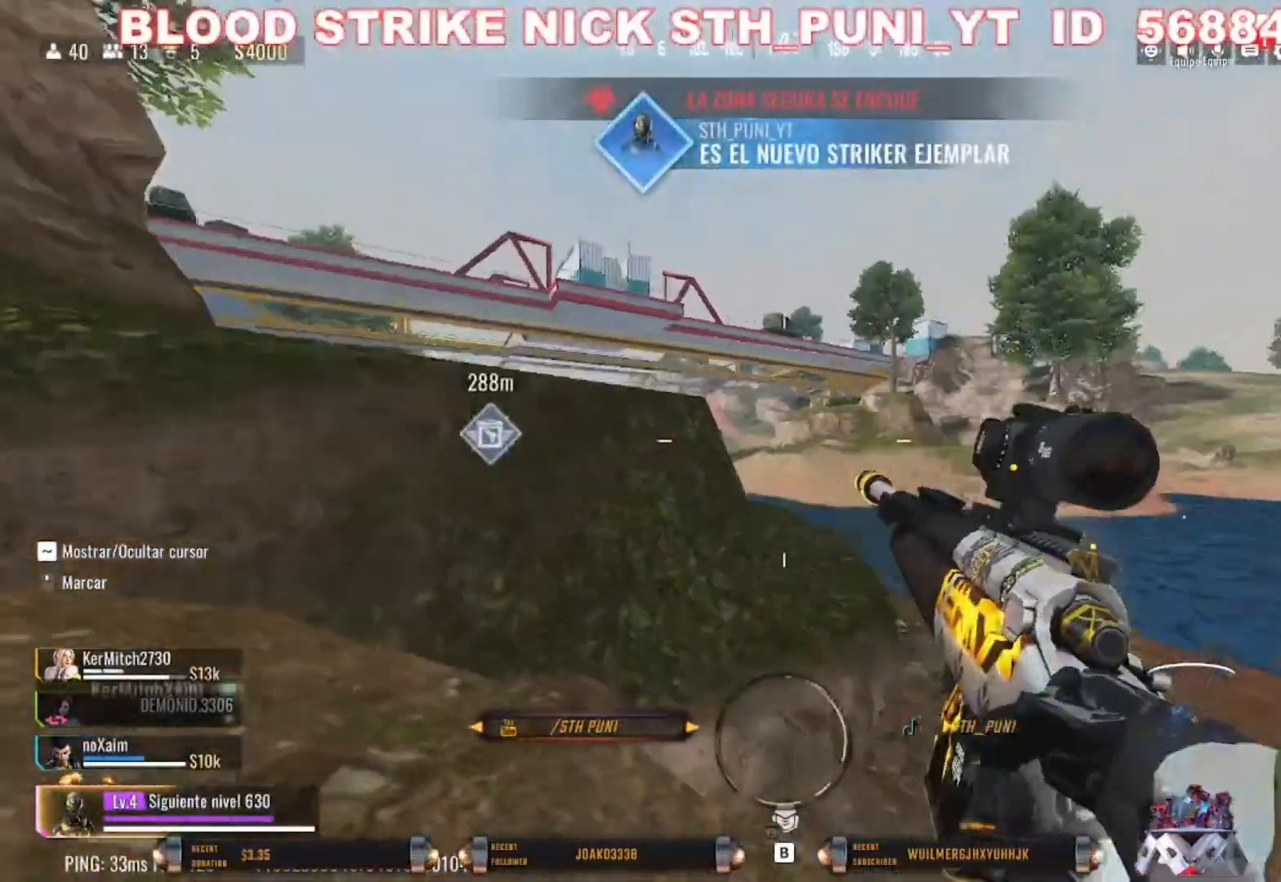
{"keys": ["a", "s"], "mouse": [], "events": [[500, "a", "down"]]}
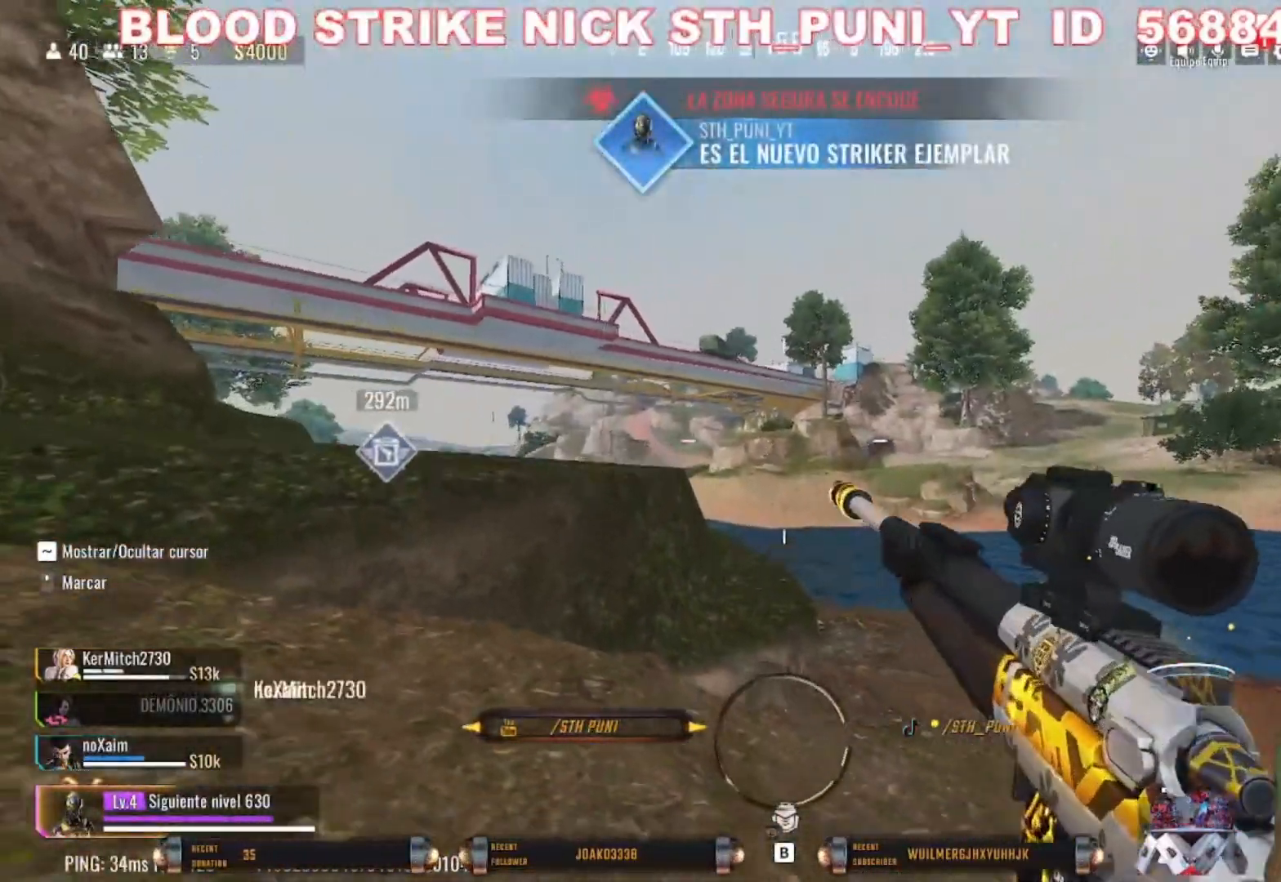
{"keys": ["s"], "mouse": ["right"], "events": [[167, "a", "up"], [367, "mouse_right", "down"]]}
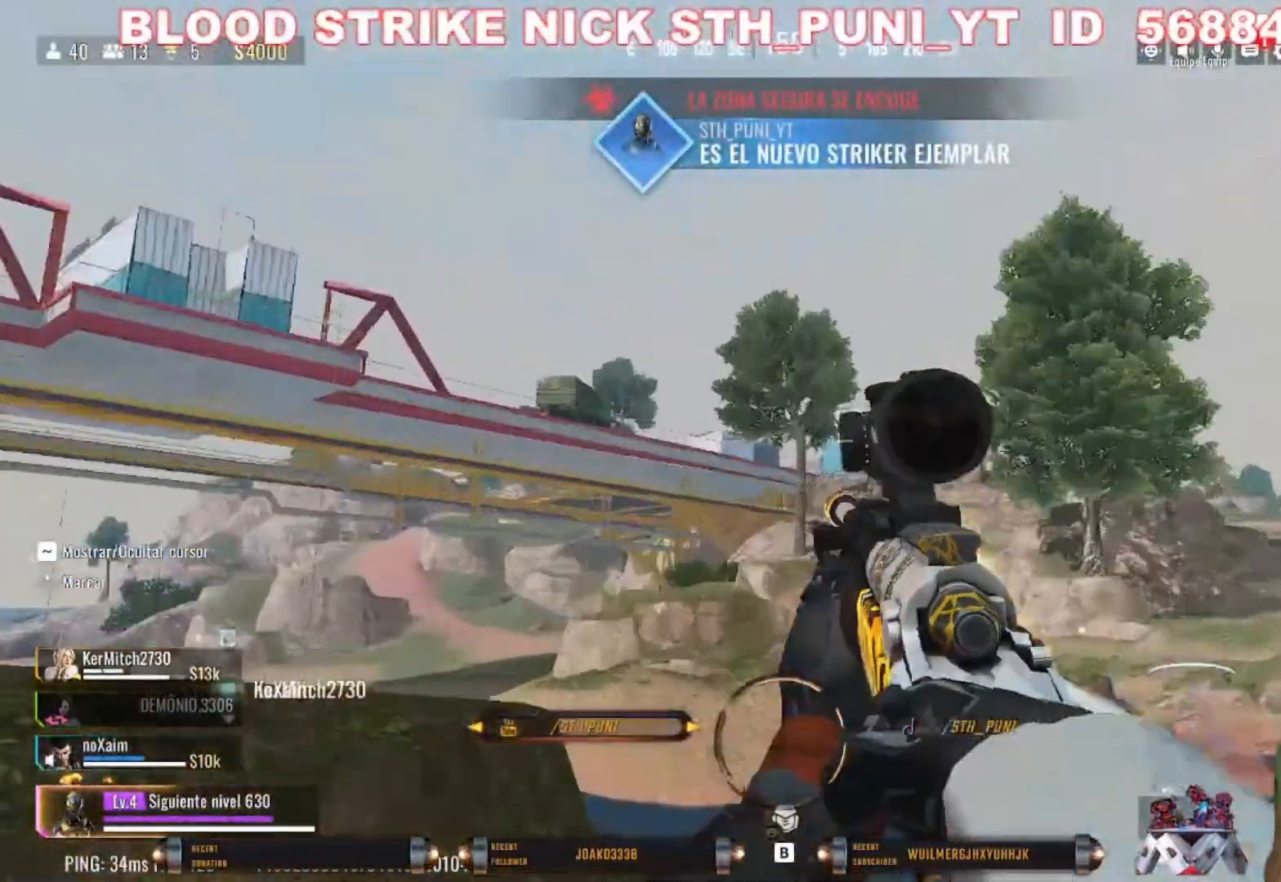
{"keys": ["d", "s"], "mouse": ["right"], "events": [[333, "d", "down"]]}
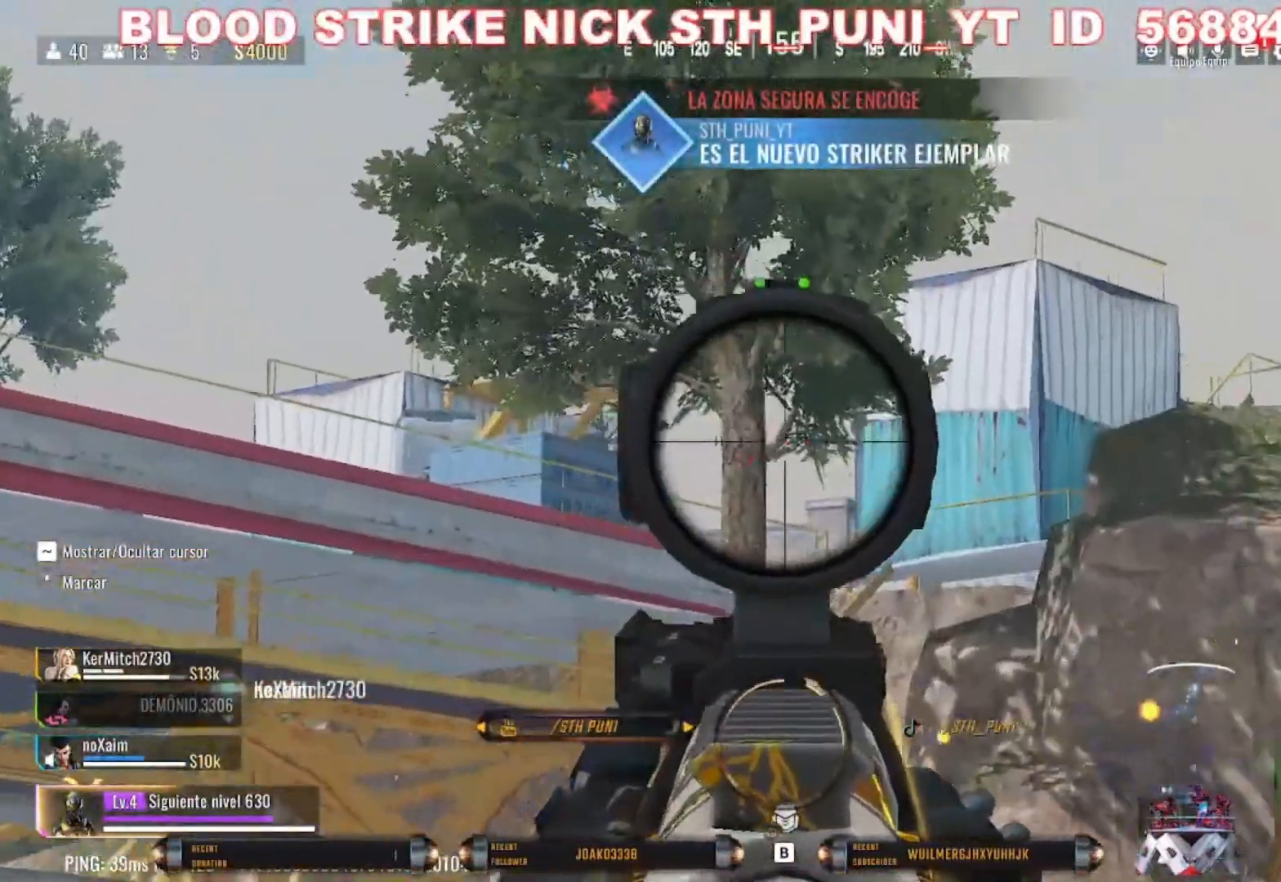
{"keys": ["d", "s"], "mouse": ["right"], "events": []}
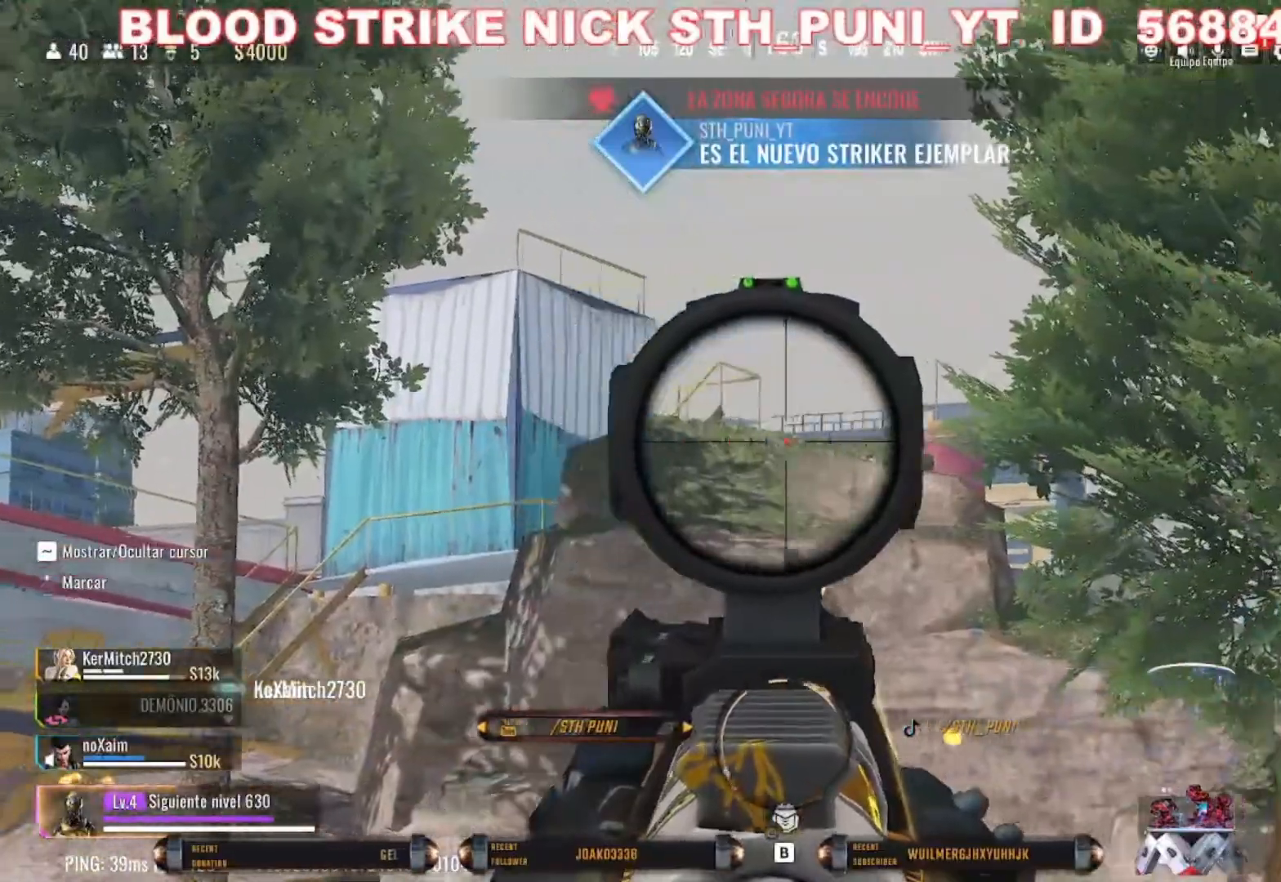
{"keys": ["d", "s"], "mouse": [], "events": [[500, "mouse_right", "up"]]}